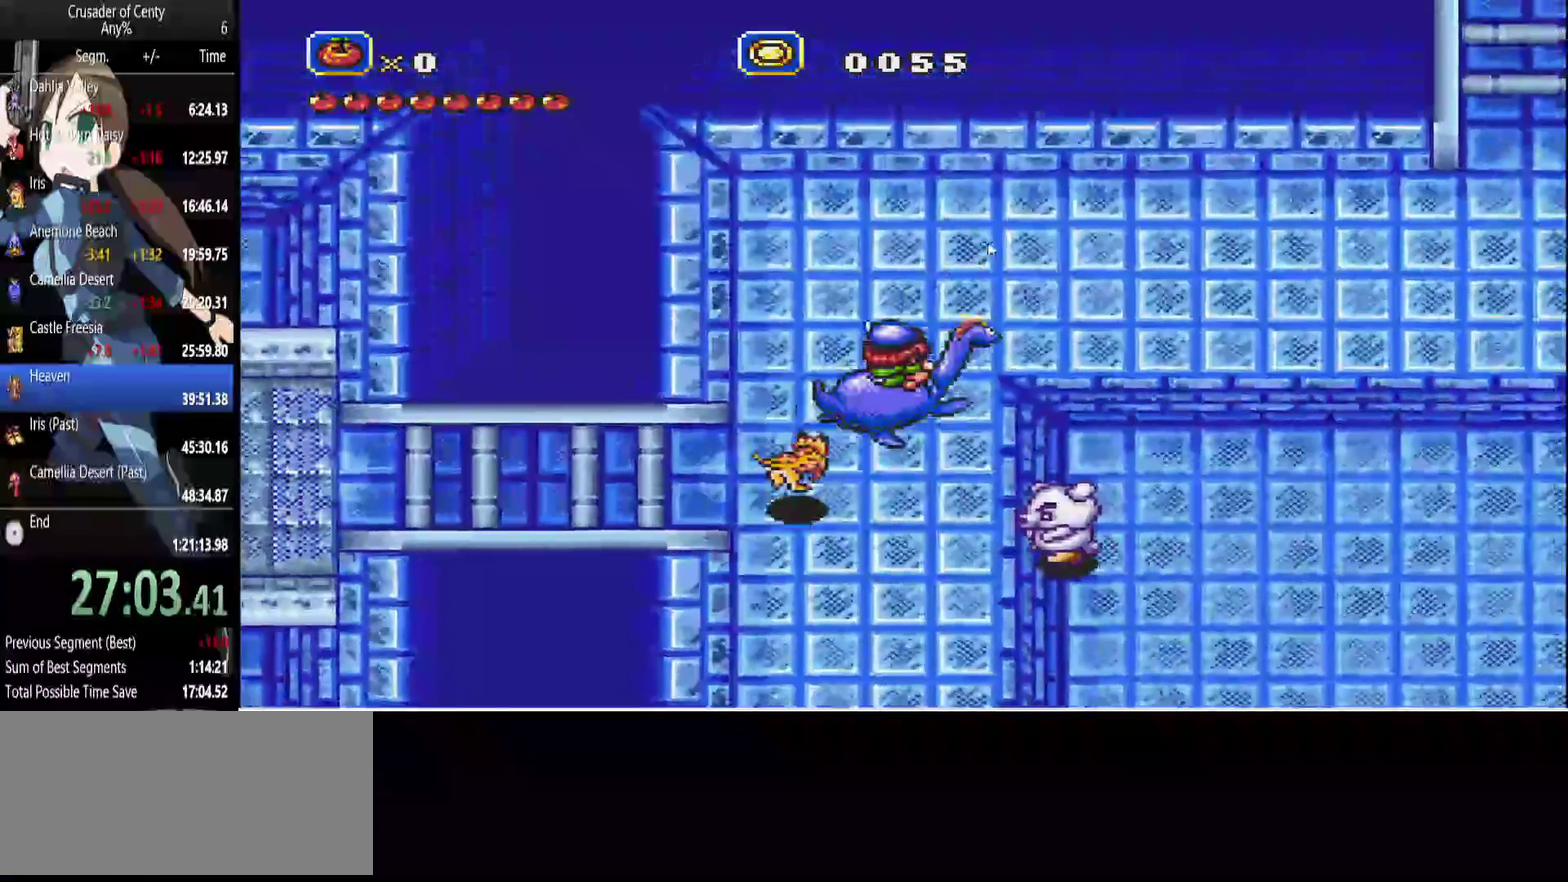
Gameplay with a controller (Xbox layout); each line is a JSON object with the inputs held at the frame after it. "events" lists button and stick changes between this image and that frame as [ms after this image, input, new state], when the widget could be followed in between. Not read: L1 L2 L3 R1 R2 R3 START.
{"buttons": ["DPAD_RIGHT"], "events": [[333, "DPAD_UP", "up"]]}
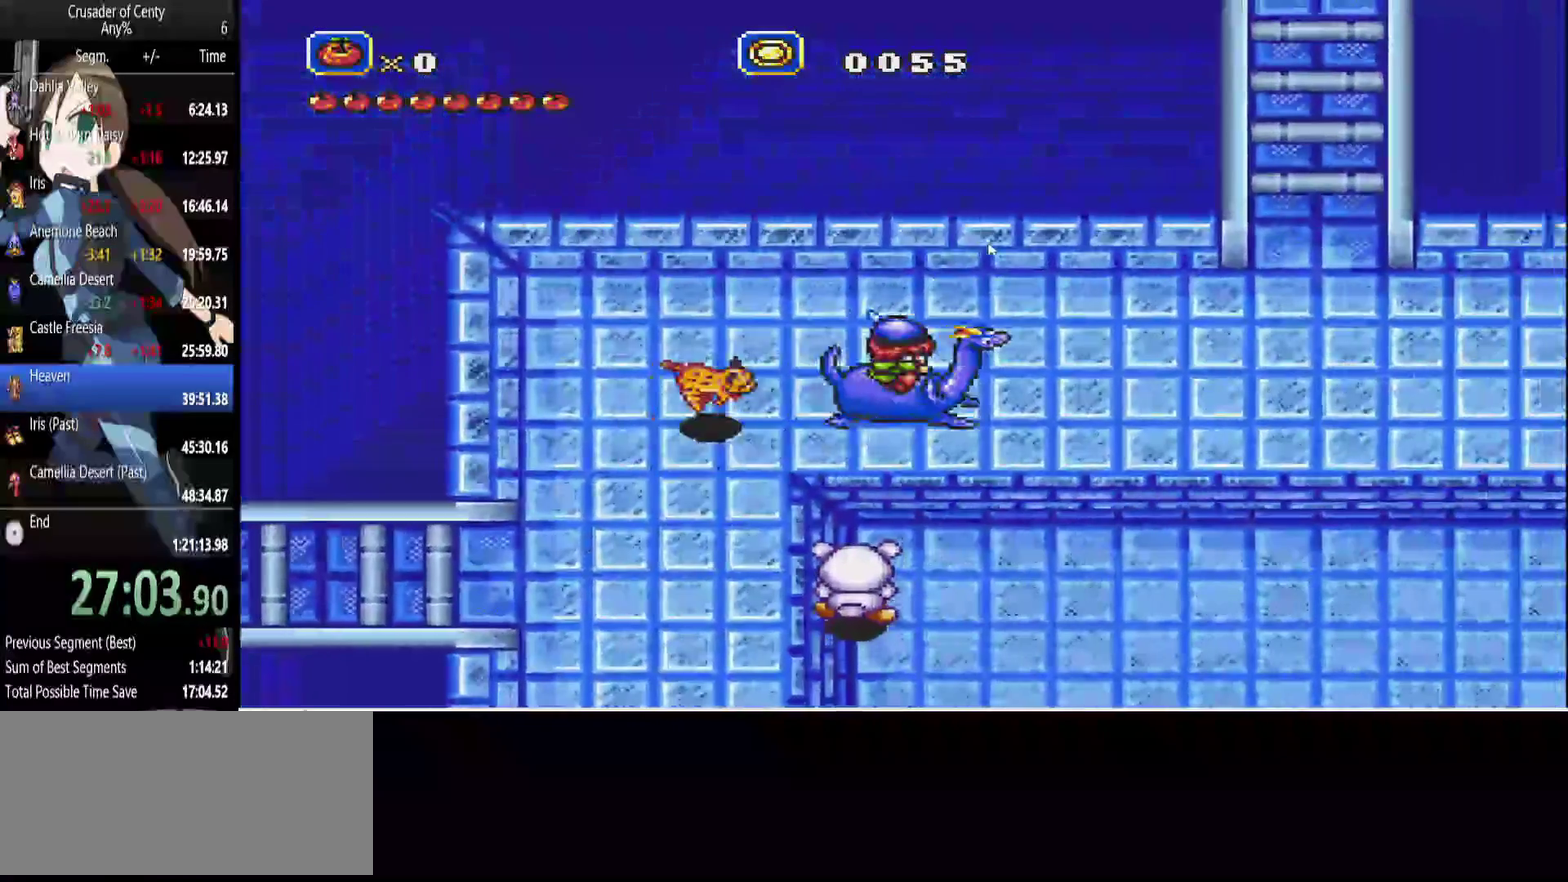
{"buttons": ["DPAD_RIGHT"], "events": []}
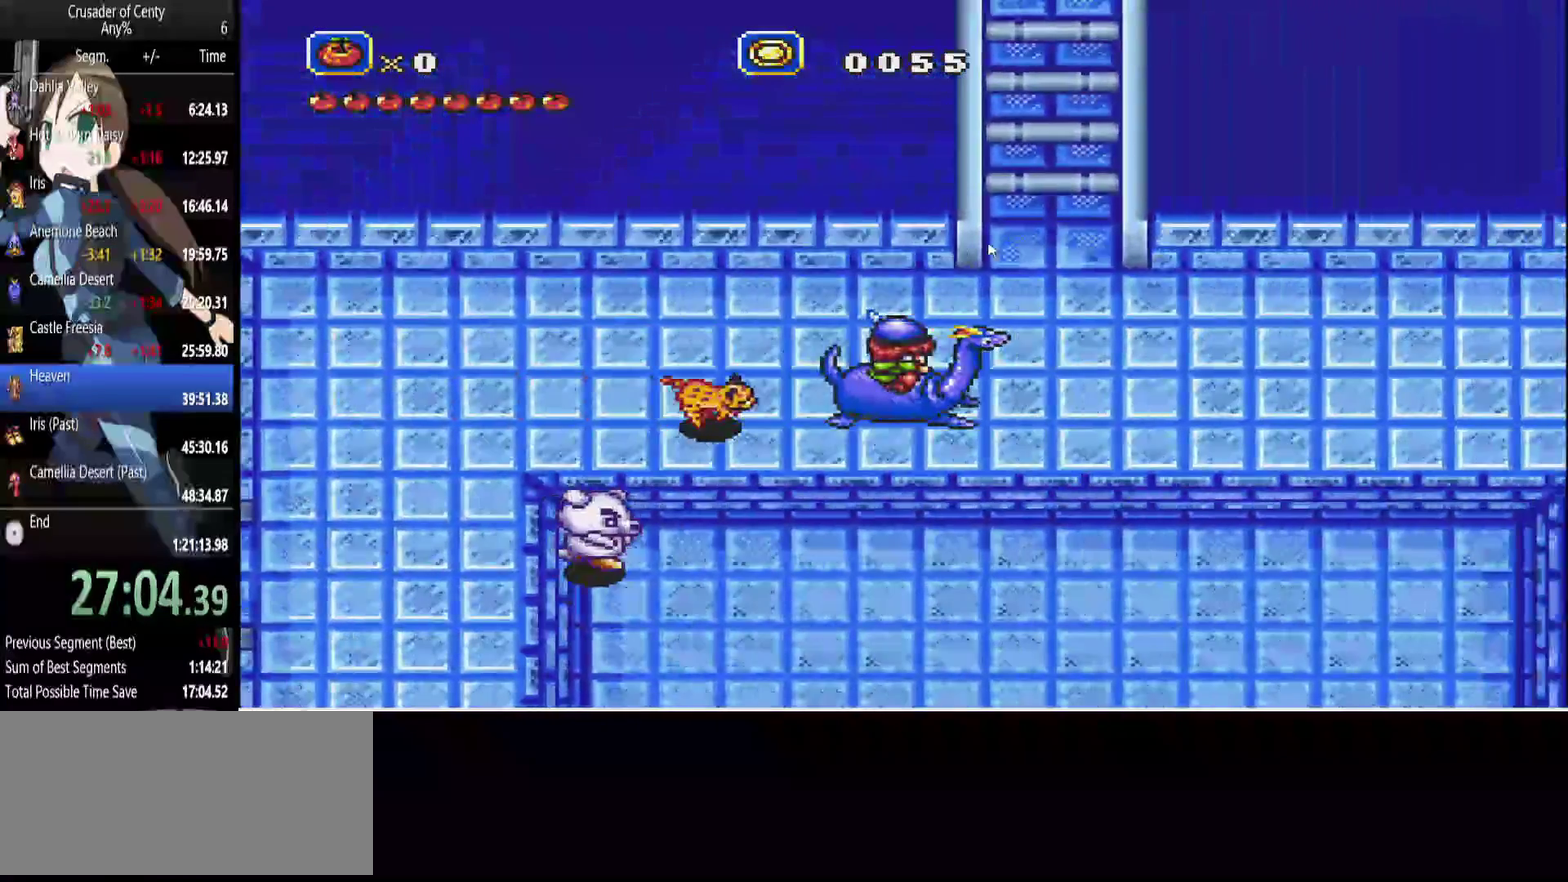
{"buttons": ["DPAD_UP"], "events": [[33, "DPAD_UP", "down"], [450, "DPAD_RIGHT", "up"]]}
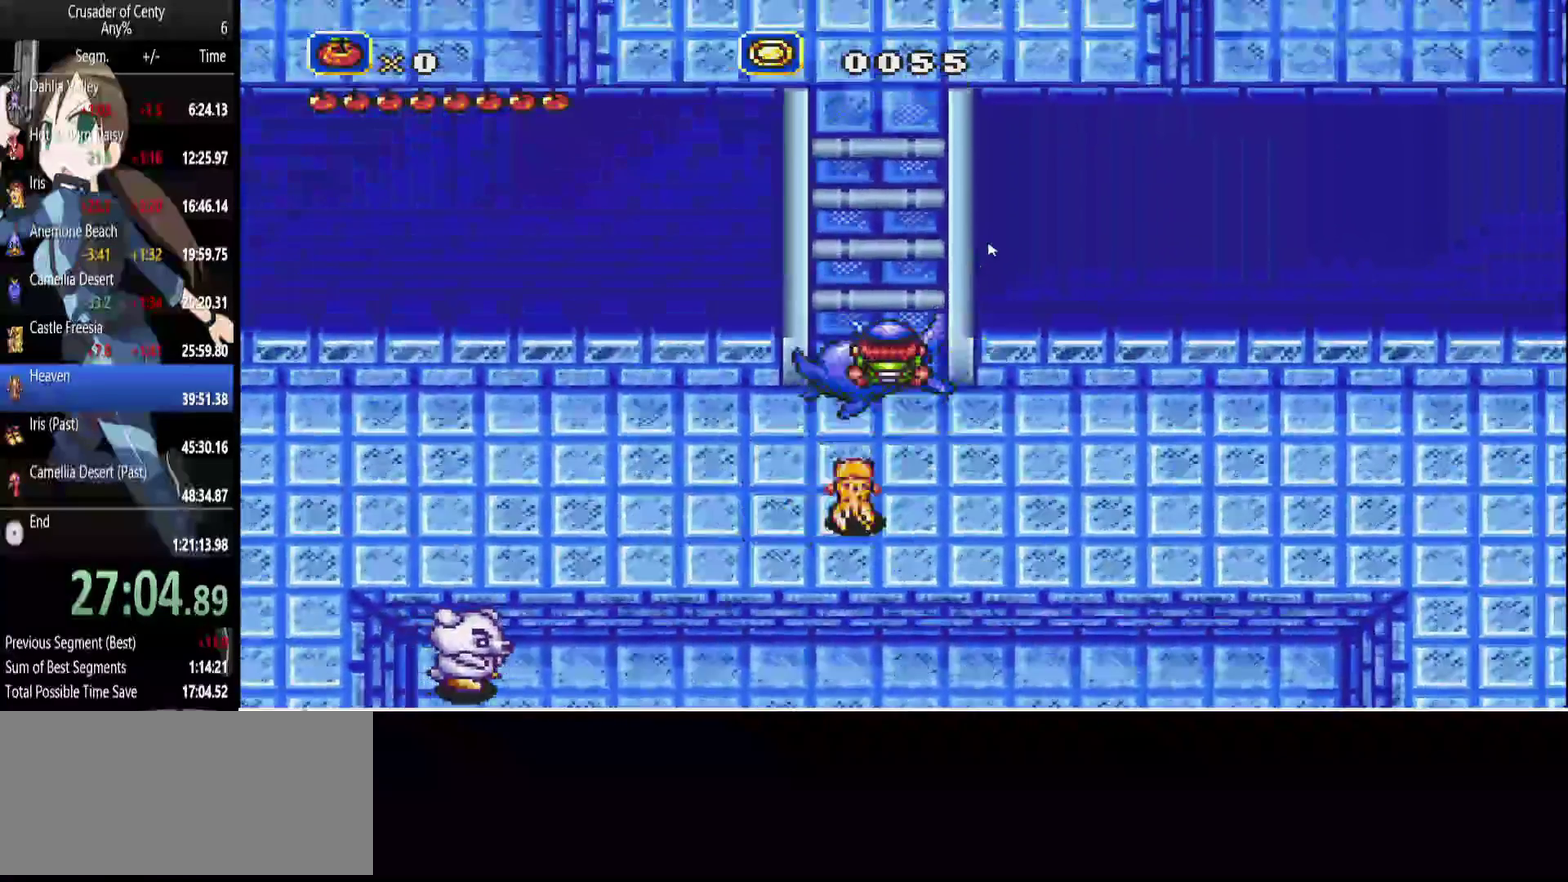
{"buttons": ["DPAD_UP"], "events": []}
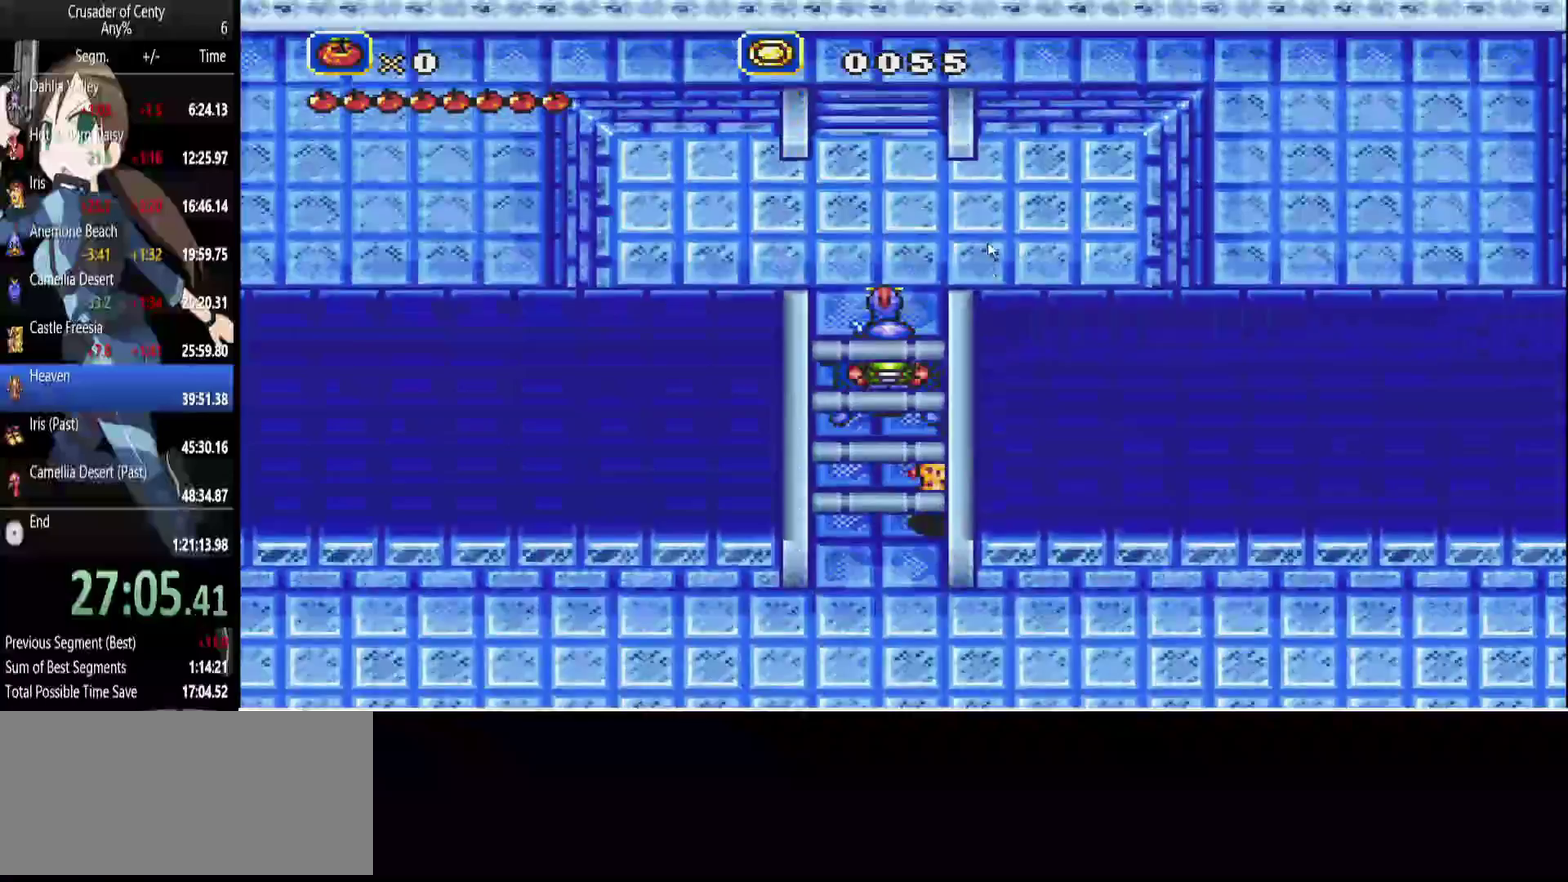
{"buttons": ["DPAD_UP"], "events": [[250, "DPAD_LEFT", "down"], [333, "DPAD_LEFT", "up"]]}
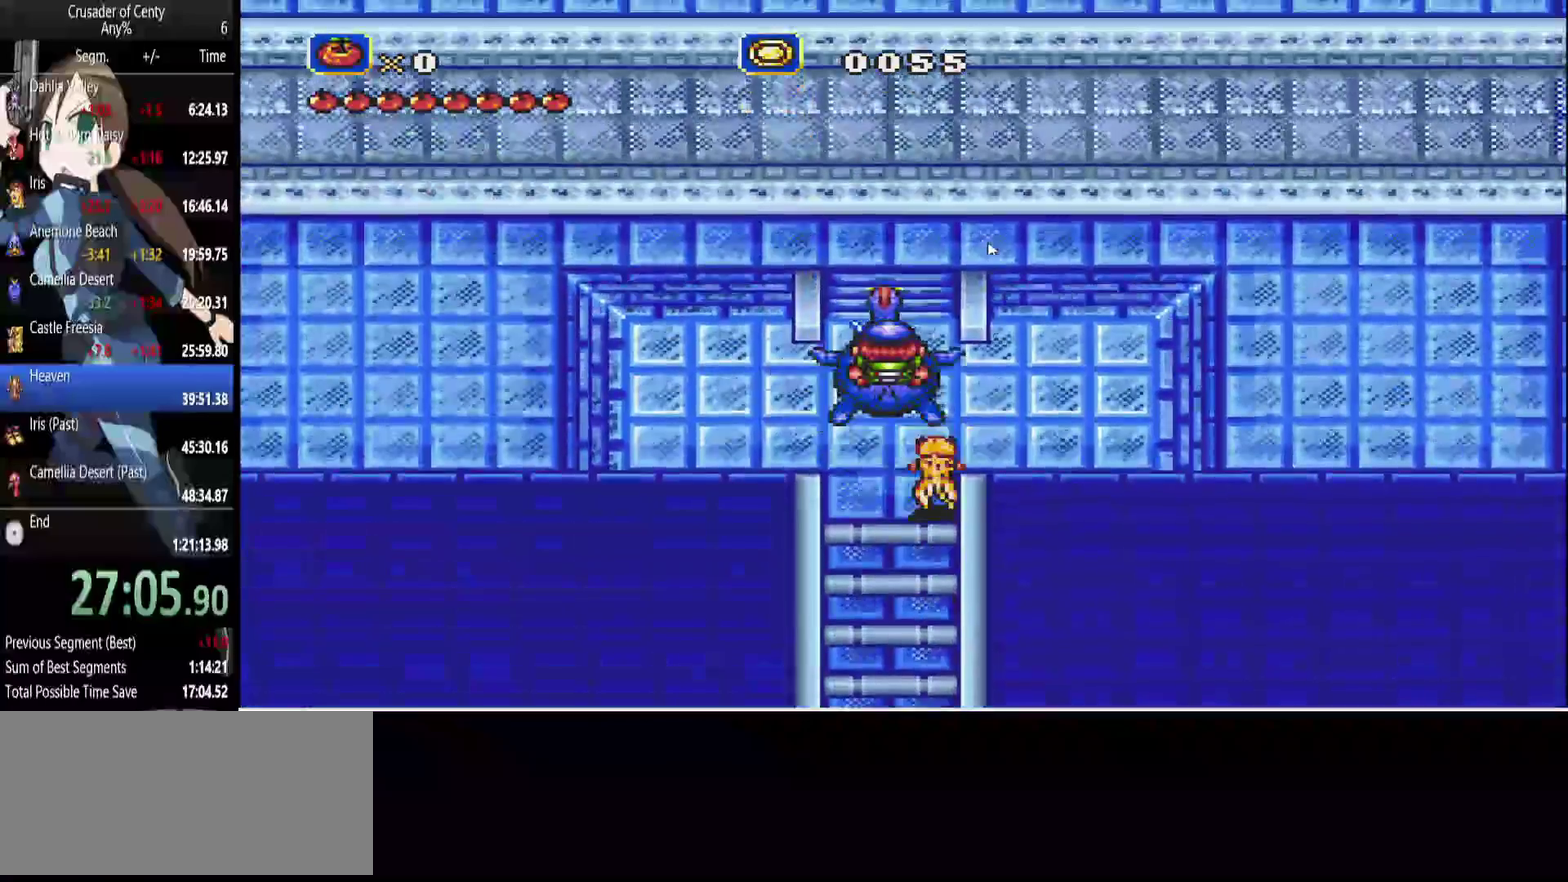
{"buttons": ["DPAD_UP"], "events": []}
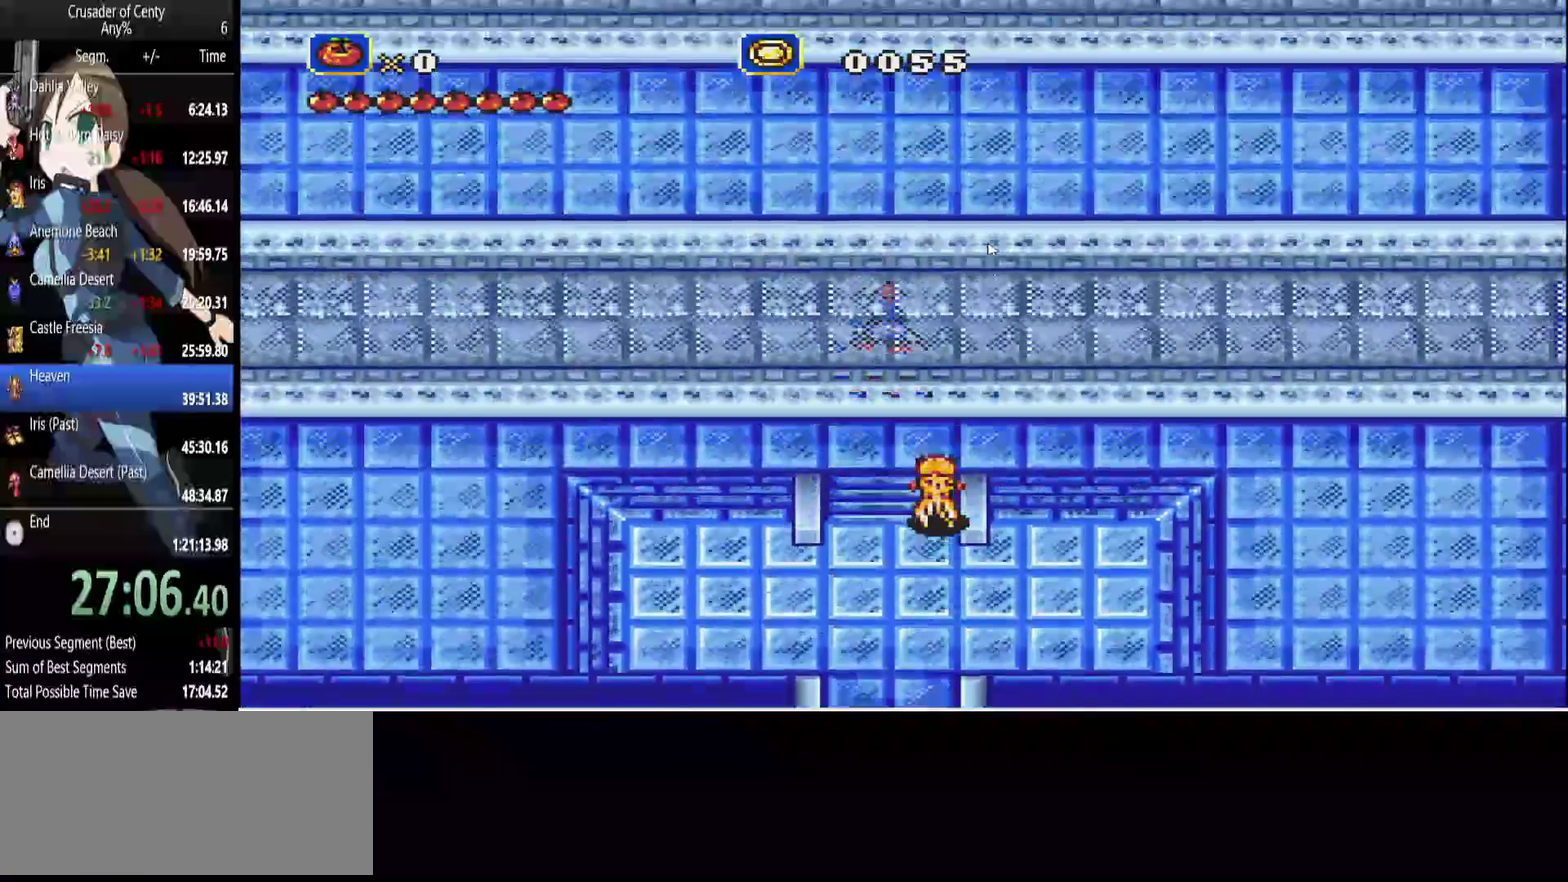
{"buttons": ["DPAD_UP"], "events": []}
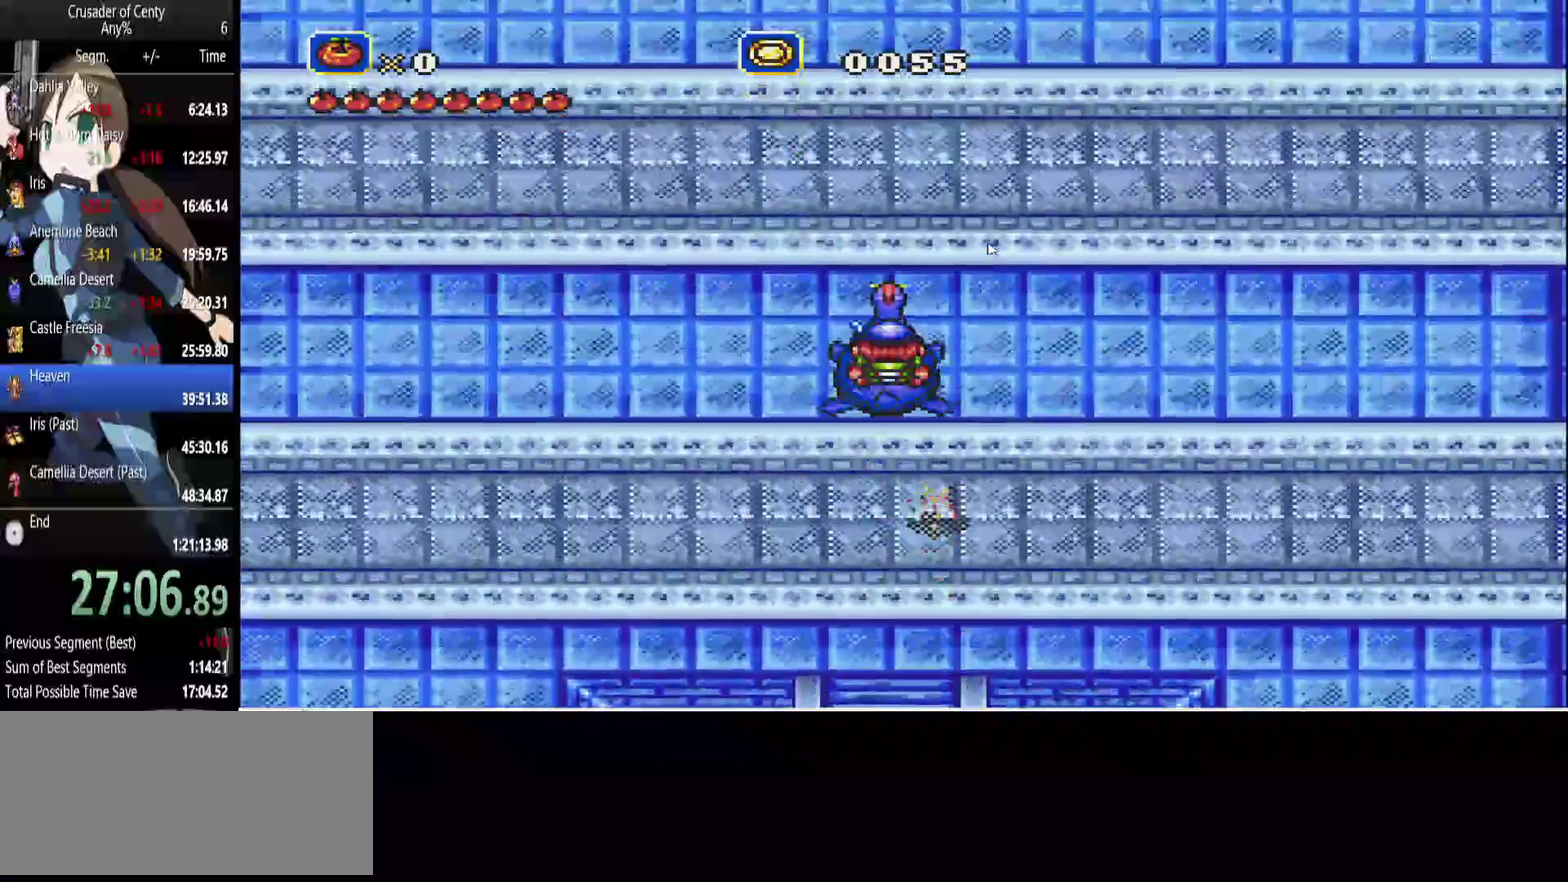
{"buttons": ["DPAD_UP"], "events": []}
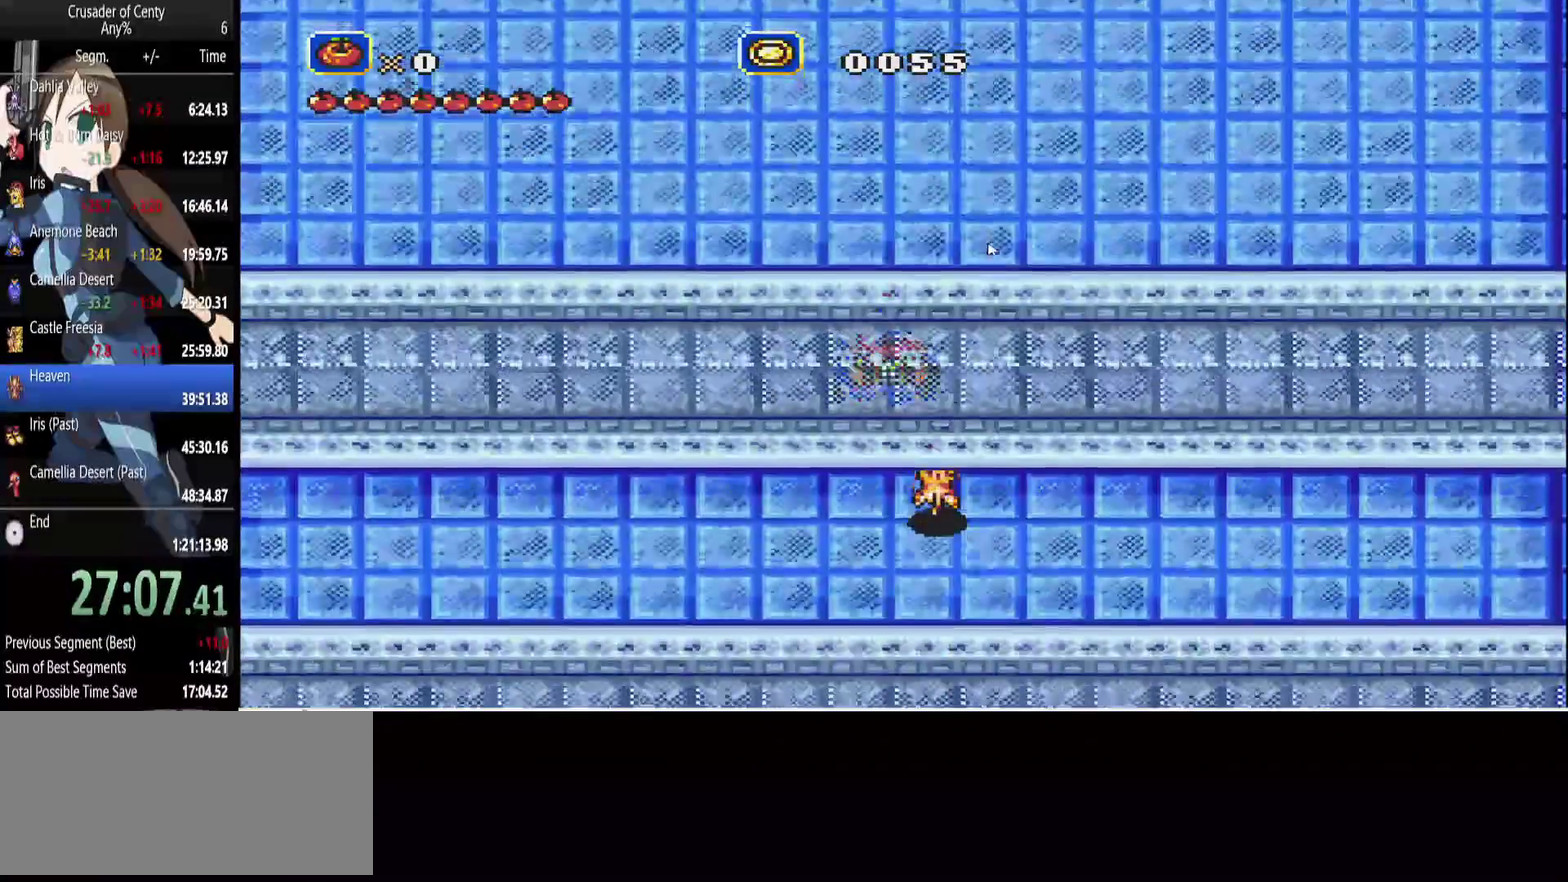
{"buttons": ["DPAD_UP"], "events": []}
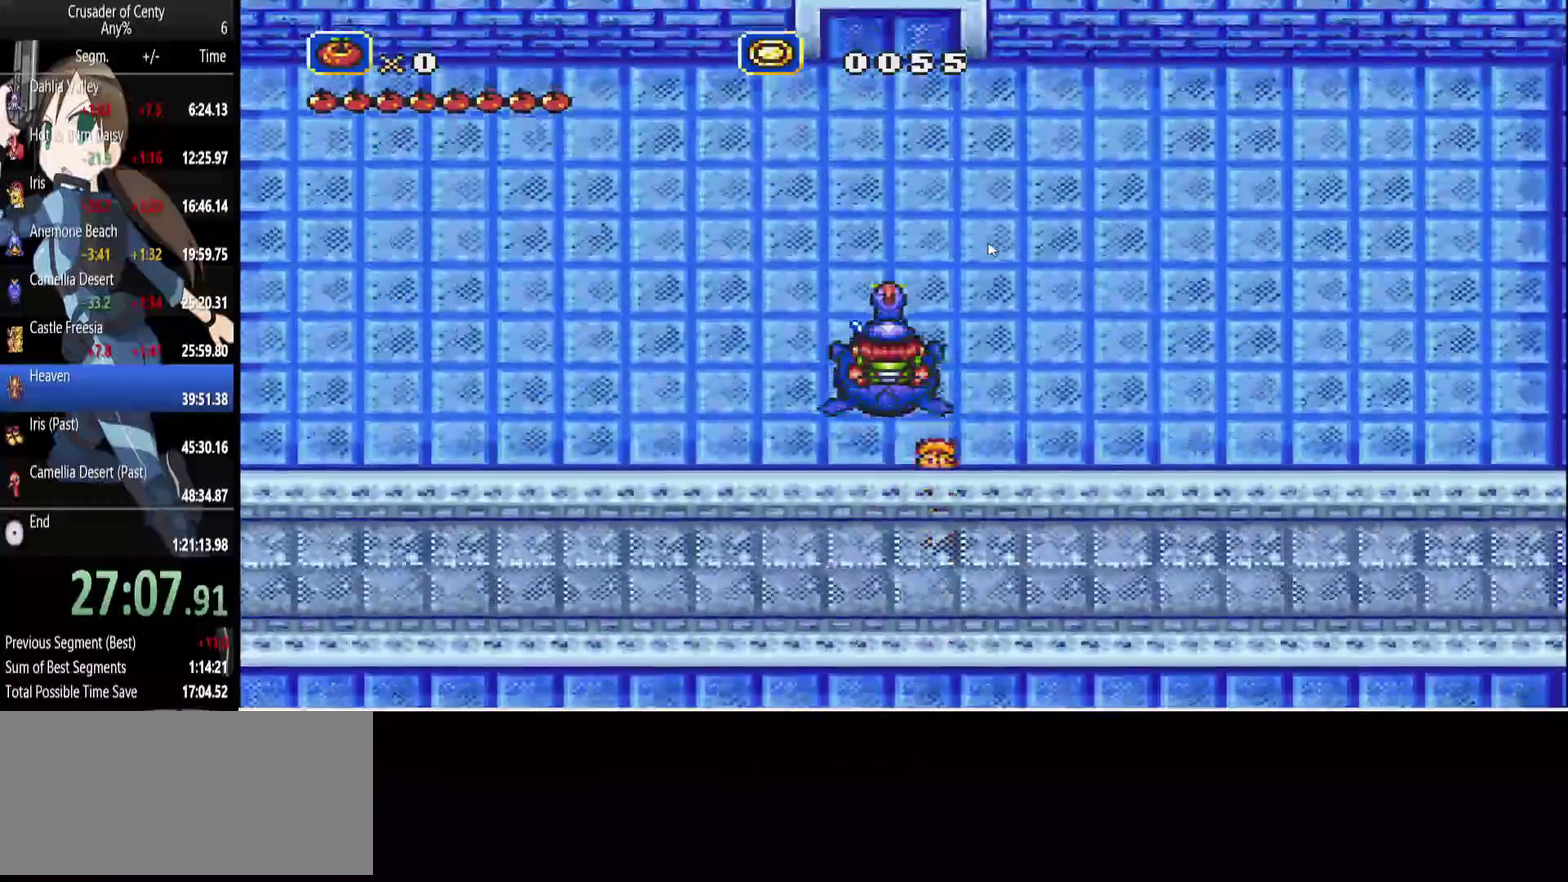
{"buttons": ["DPAD_UP"], "events": []}
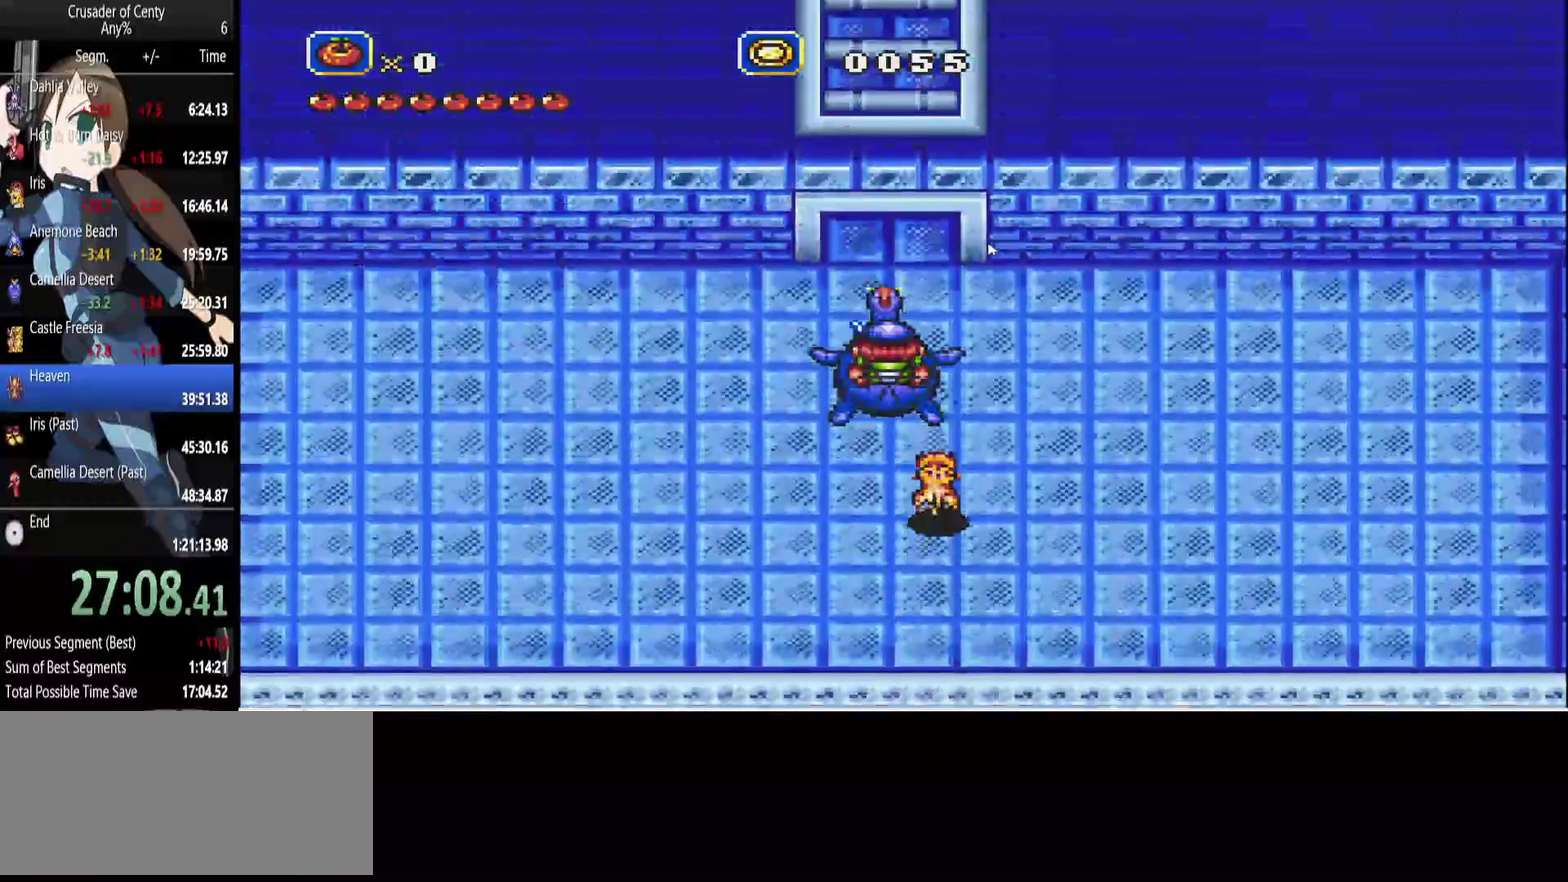
{"buttons": ["DPAD_UP"], "events": []}
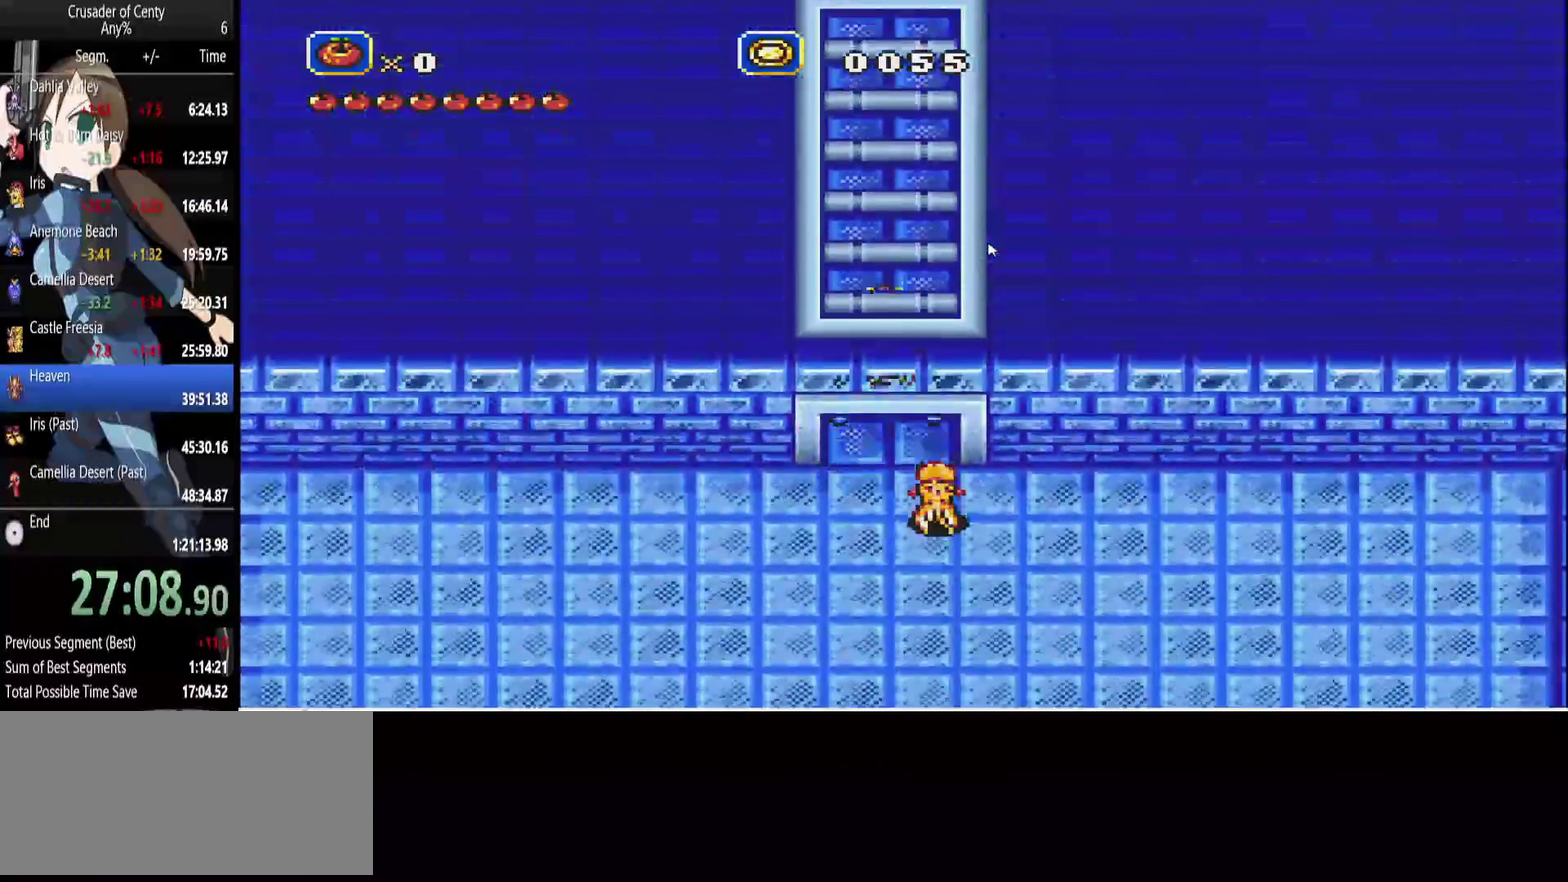
{"buttons": ["DPAD_UP"], "events": []}
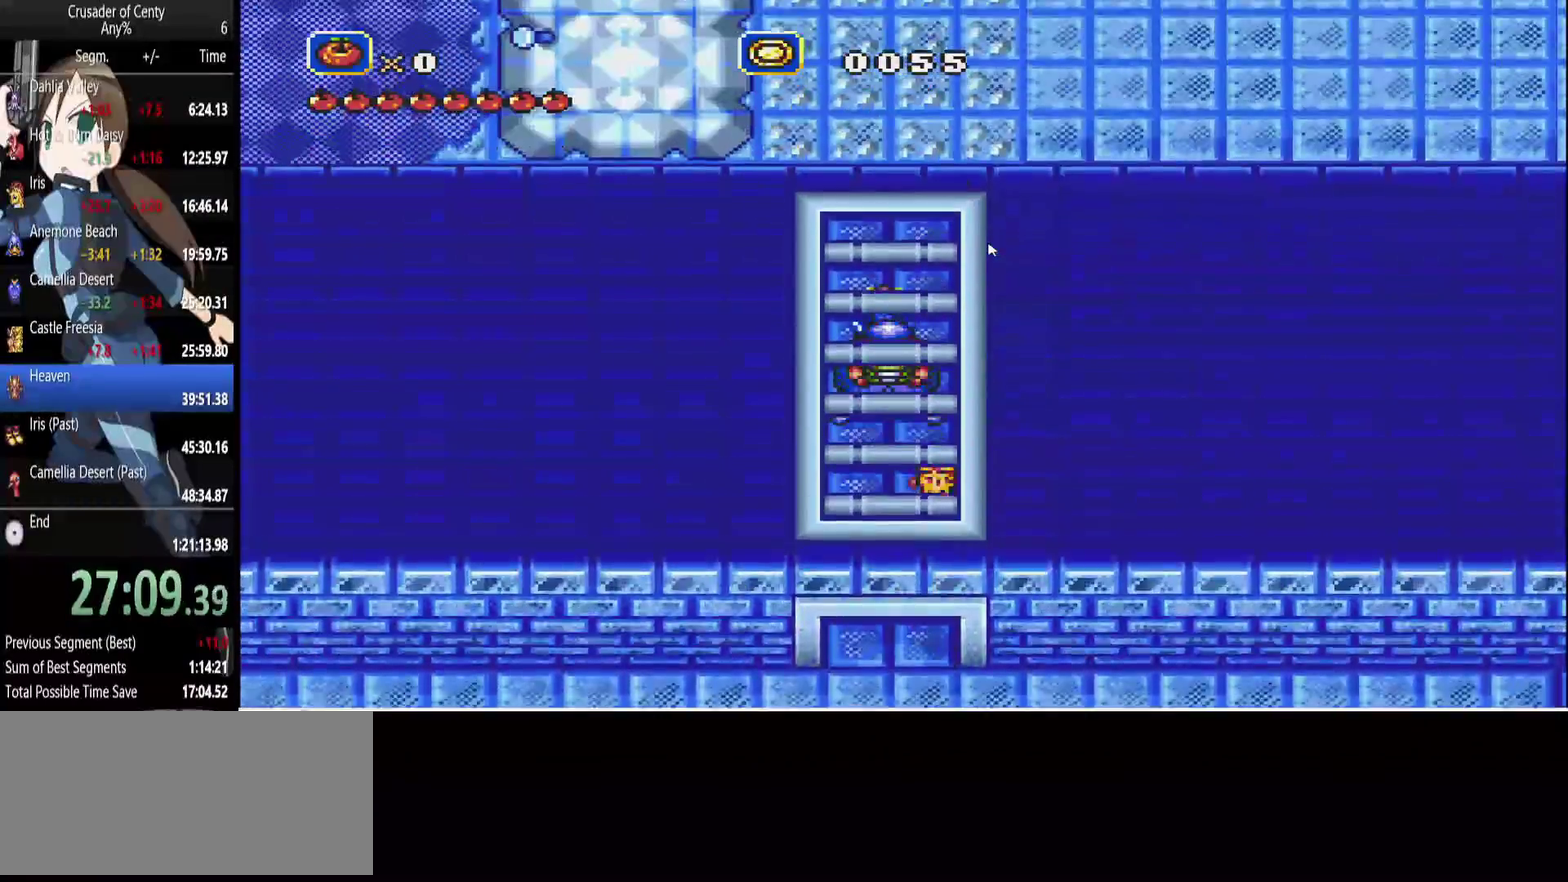
{"buttons": ["DPAD_UP"], "events": []}
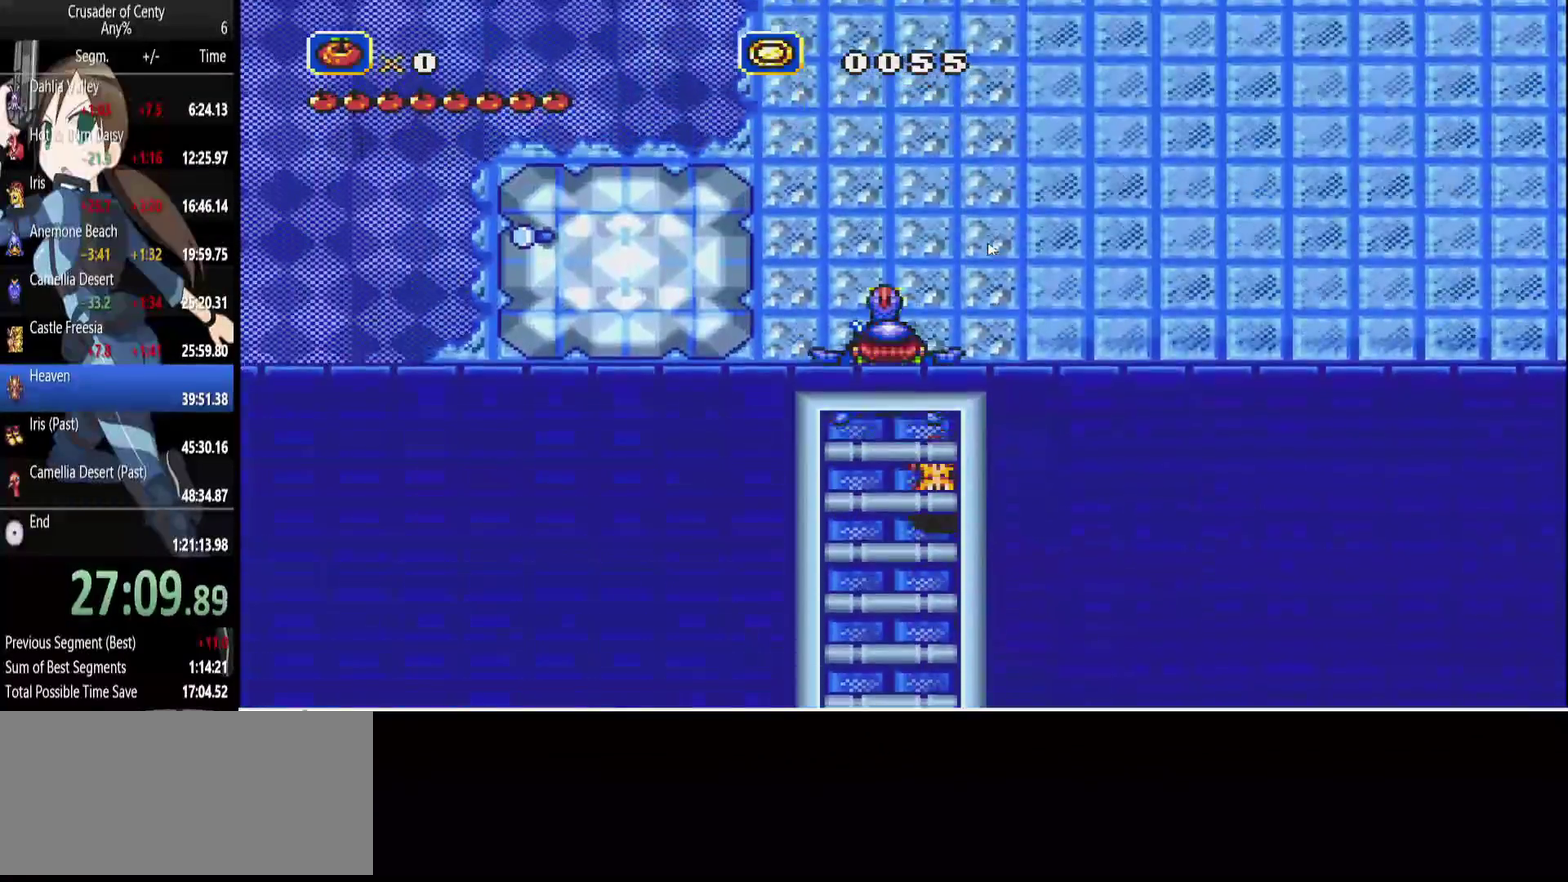
{"buttons": ["DPAD_UP"], "events": []}
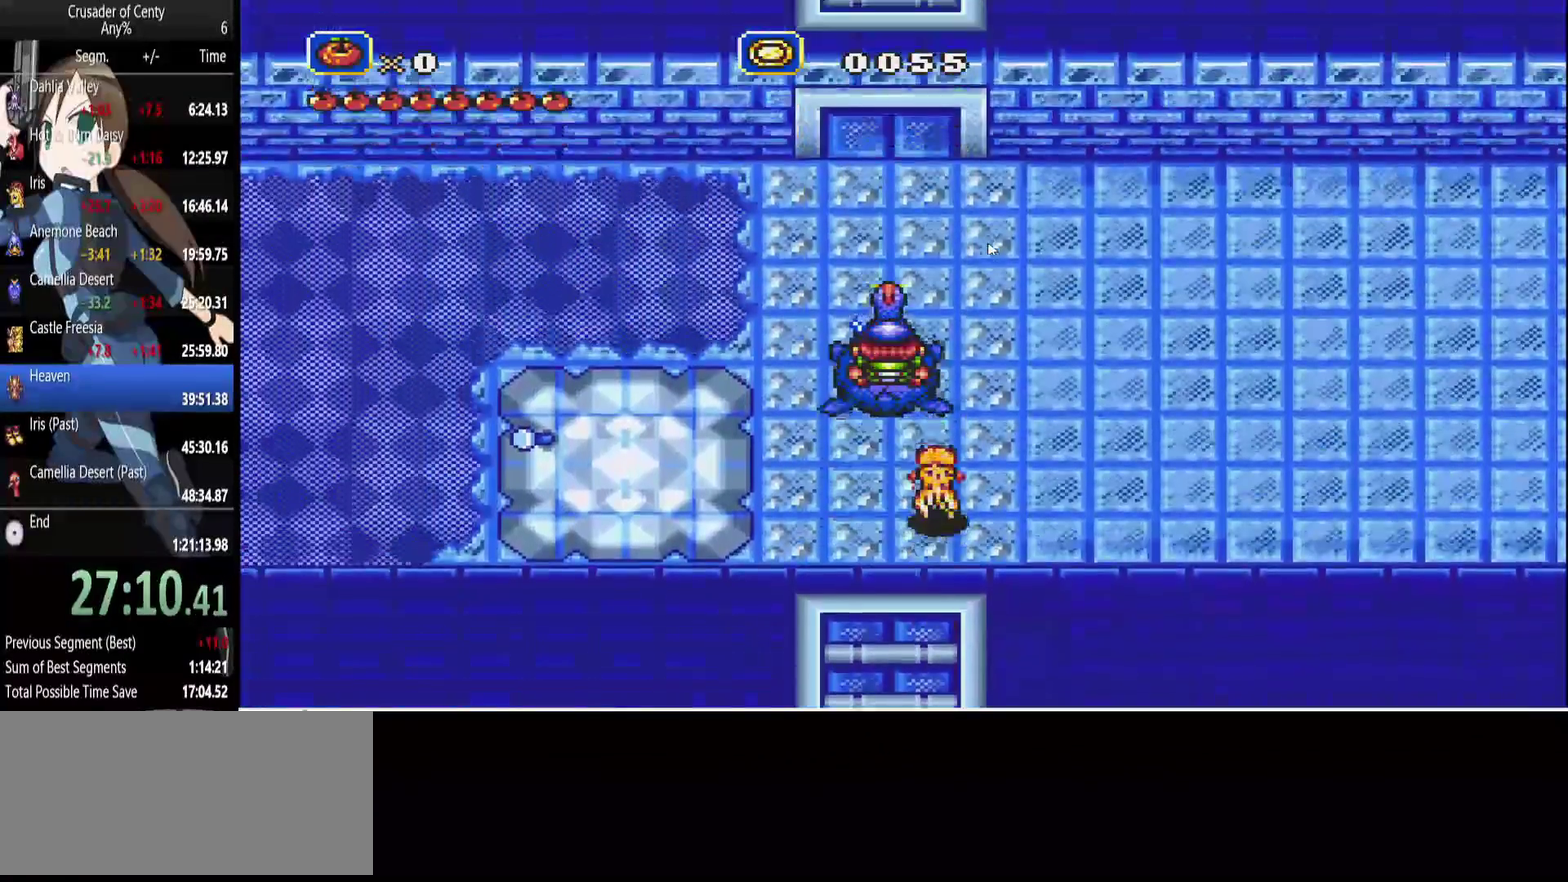
{"buttons": [], "events": [[33, "DPAD_LEFT", "down"], [350, "DPAD_LEFT", "up"], [350, "DPAD_UP", "up"]]}
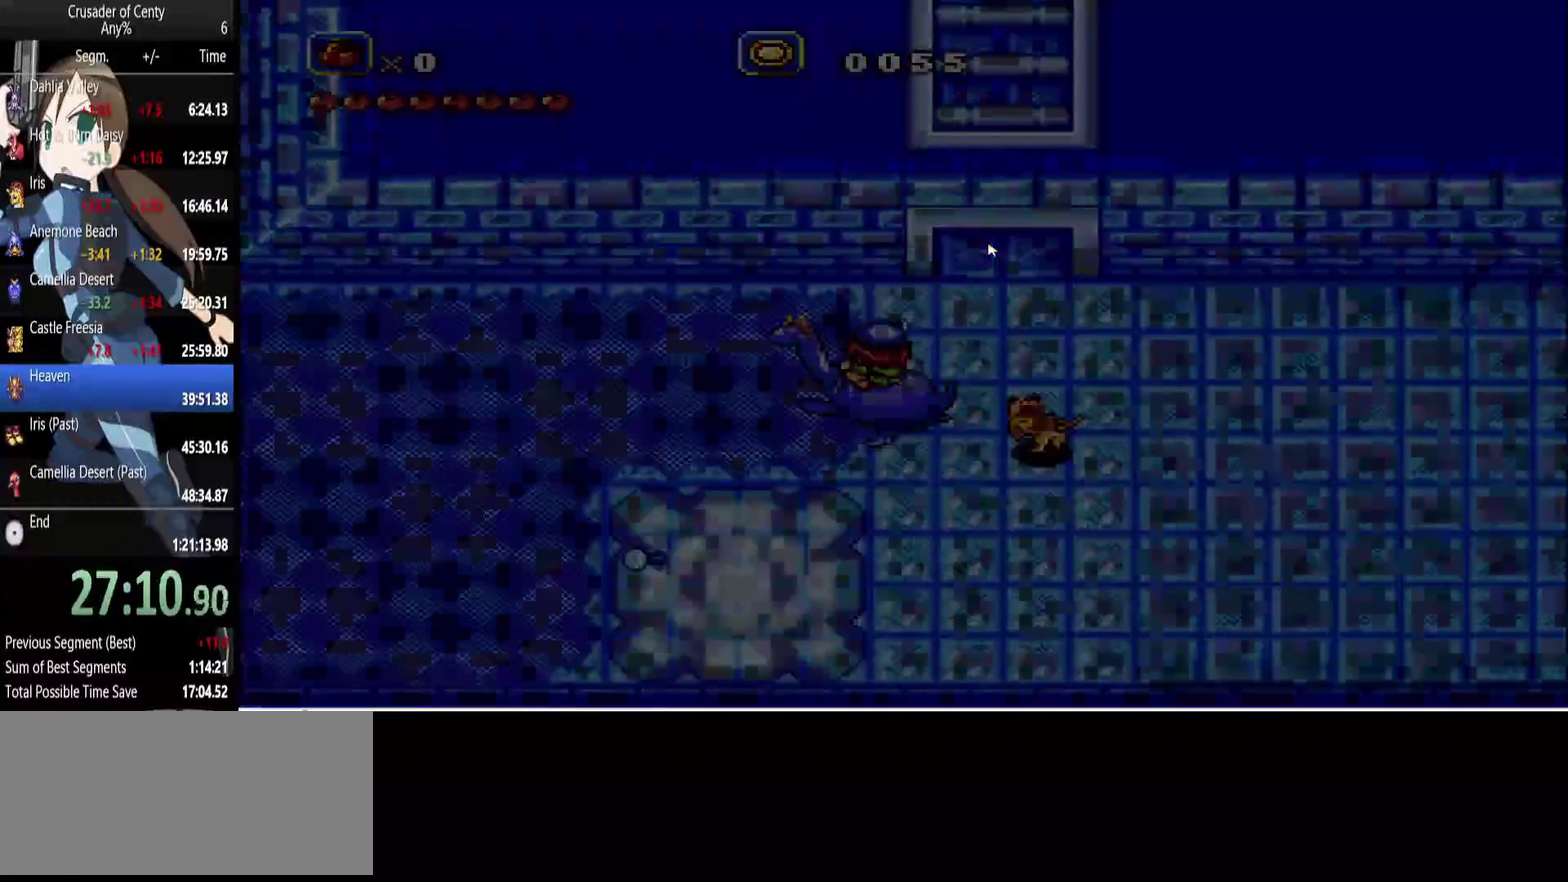
{"buttons": [], "events": []}
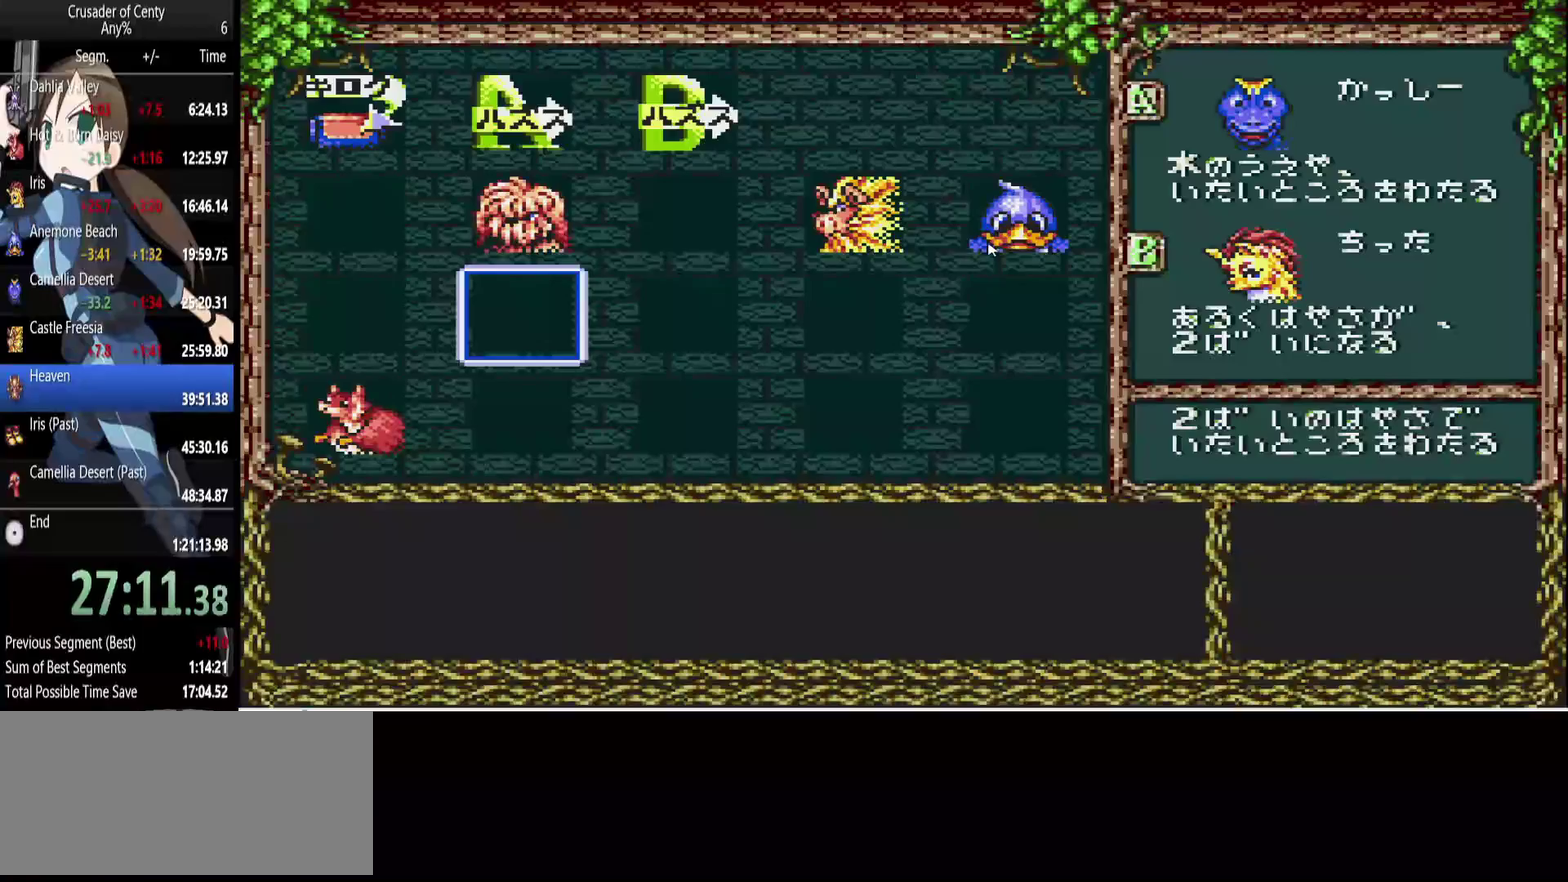
{"buttons": [], "events": [[150, "DPAD_RIGHT", "down"], [250, "DPAD_RIGHT", "up"], [383, "DPAD_RIGHT", "down"], [433, "DPAD_RIGHT", "up"]]}
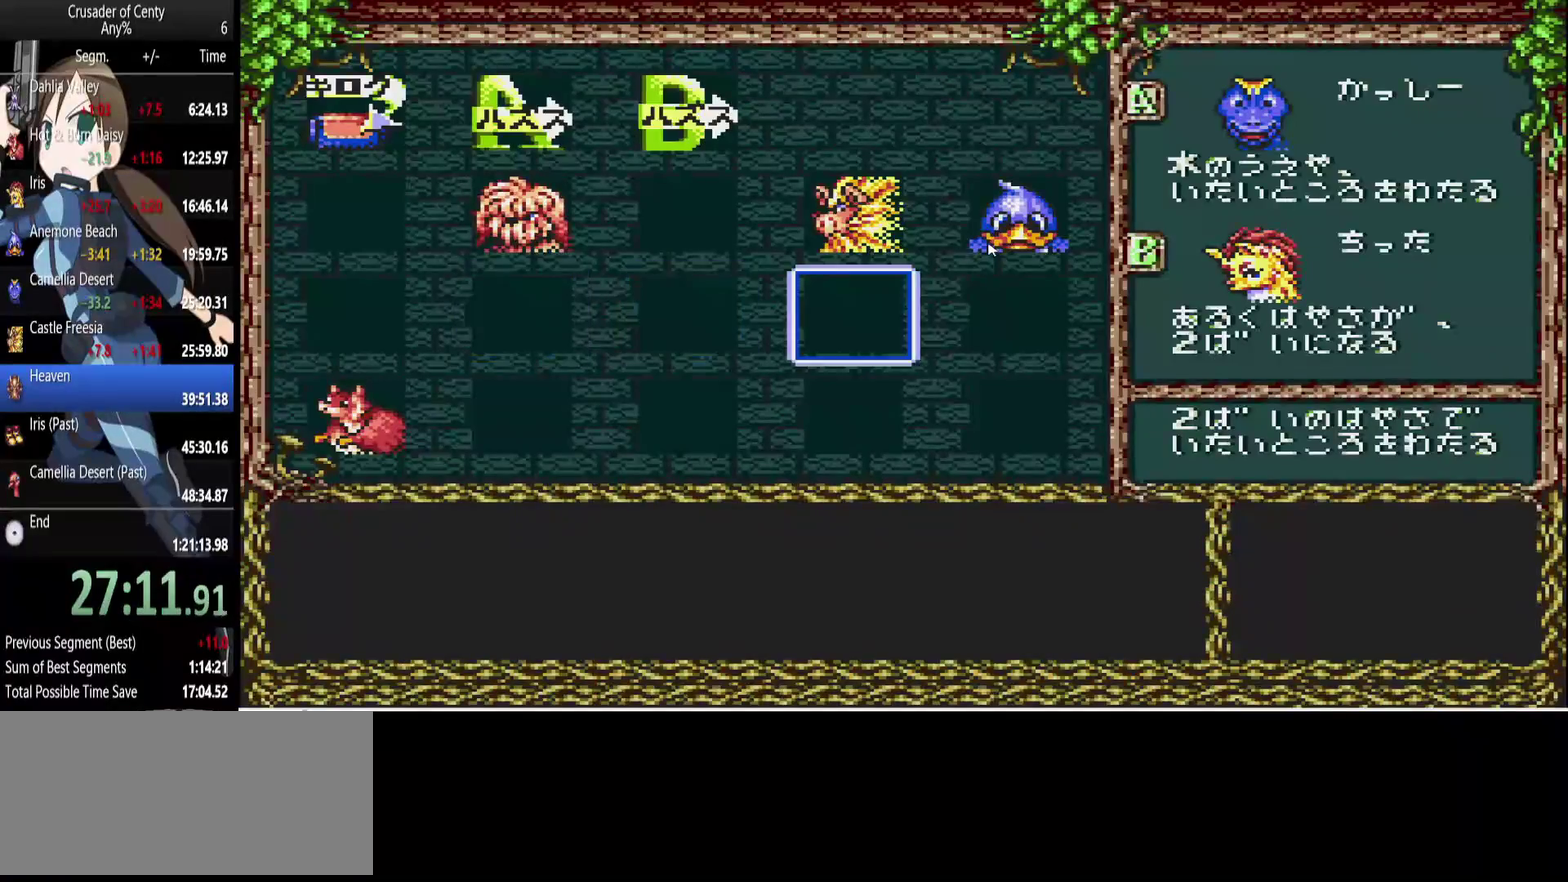
{"buttons": [], "events": [[33, "DPAD_RIGHT", "down"], [33, "DPAD_UP", "down"], [117, "DPAD_RIGHT", "up"], [217, "DPAD_UP", "up"]]}
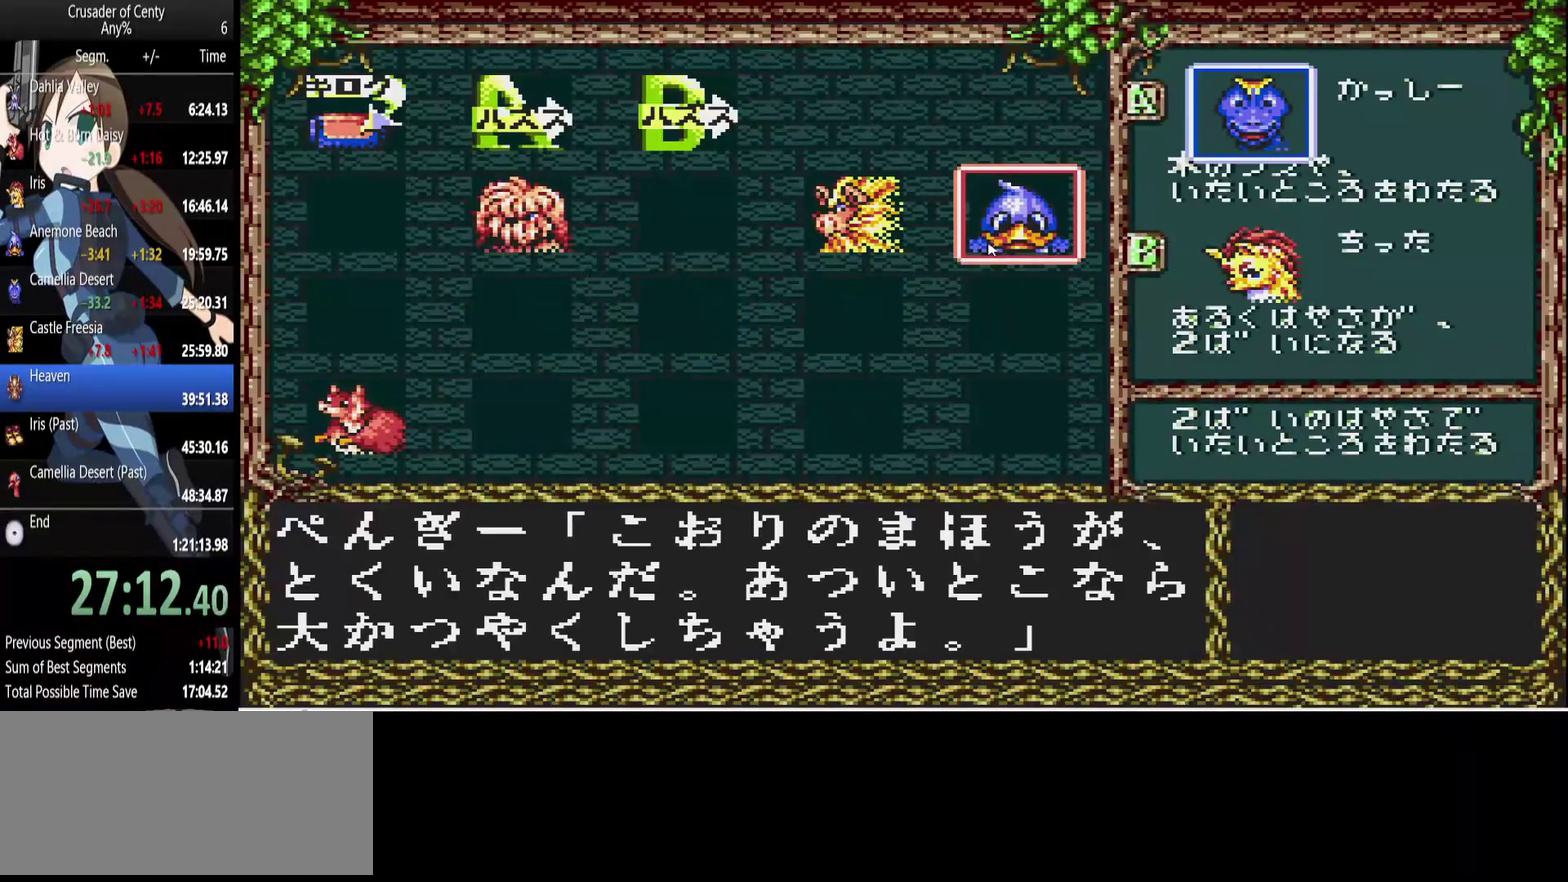
{"buttons": ["DPAD_LEFT"], "events": [[317, "DPAD_LEFT", "down"]]}
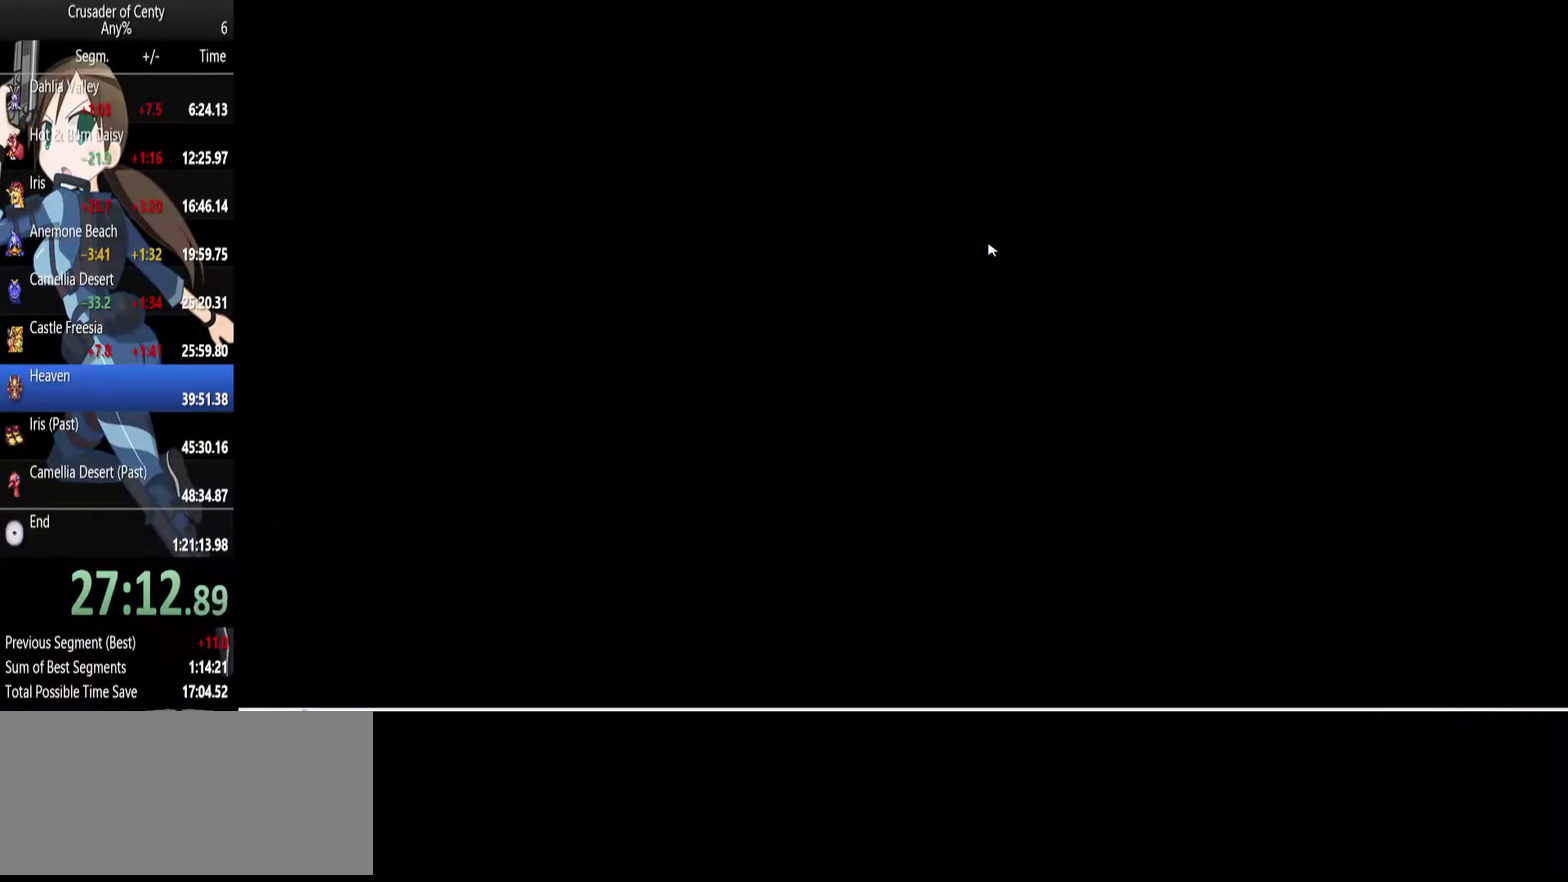
{"buttons": ["B", "DPAD_LEFT"], "events": [[250, "B", "down"], [333, "B", "up"], [433, "B", "down"]]}
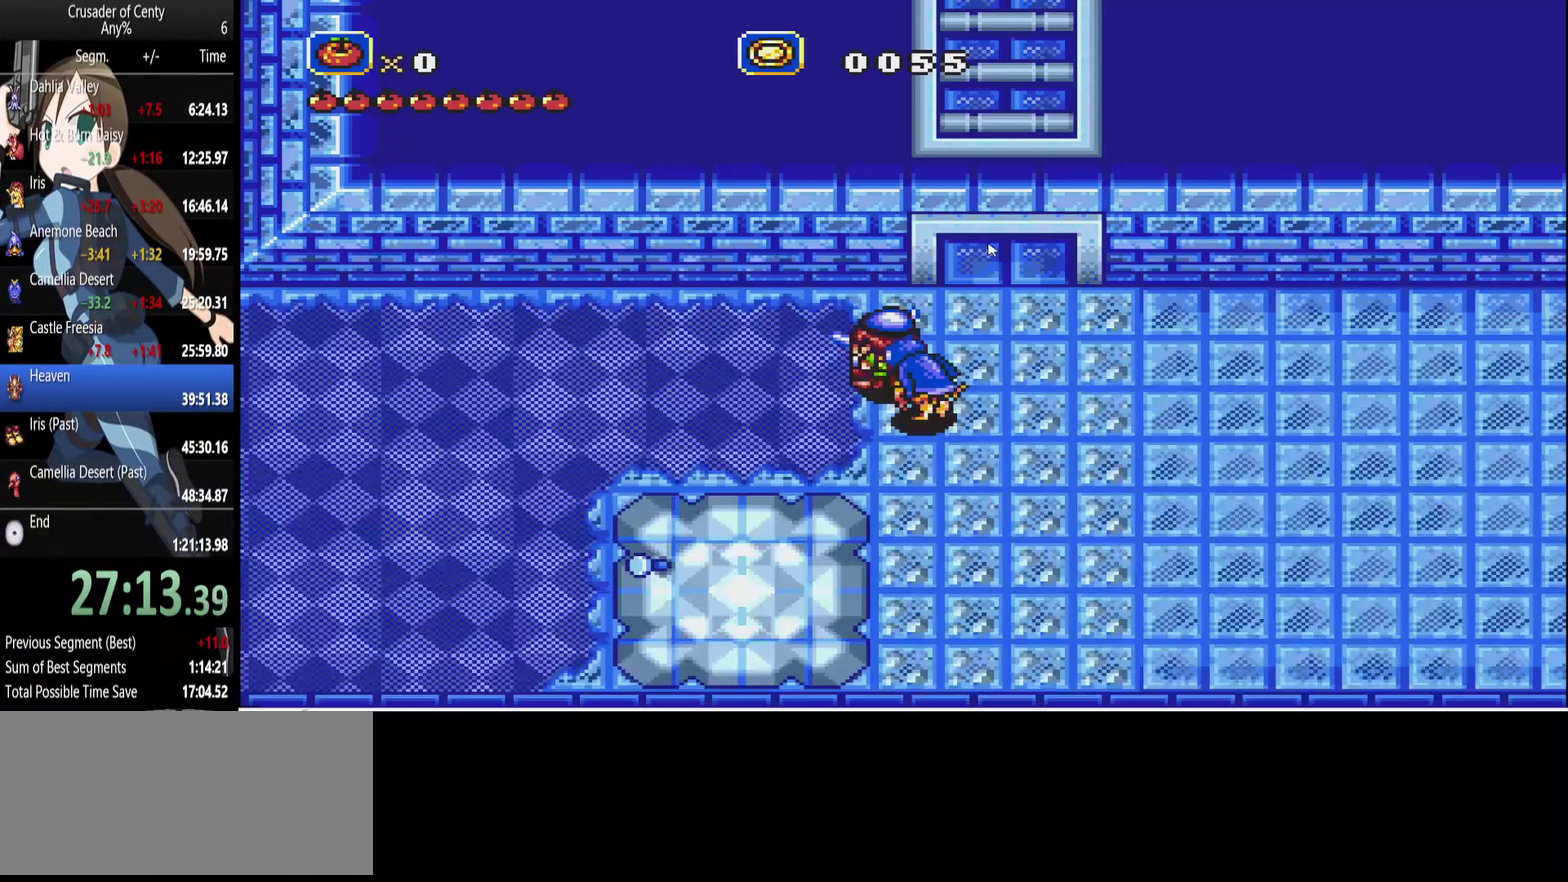
{"buttons": ["DPAD_LEFT"], "events": [[33, "B", "up"], [83, "B", "down"], [167, "B", "up"], [217, "B", "down"], [350, "B", "up"]]}
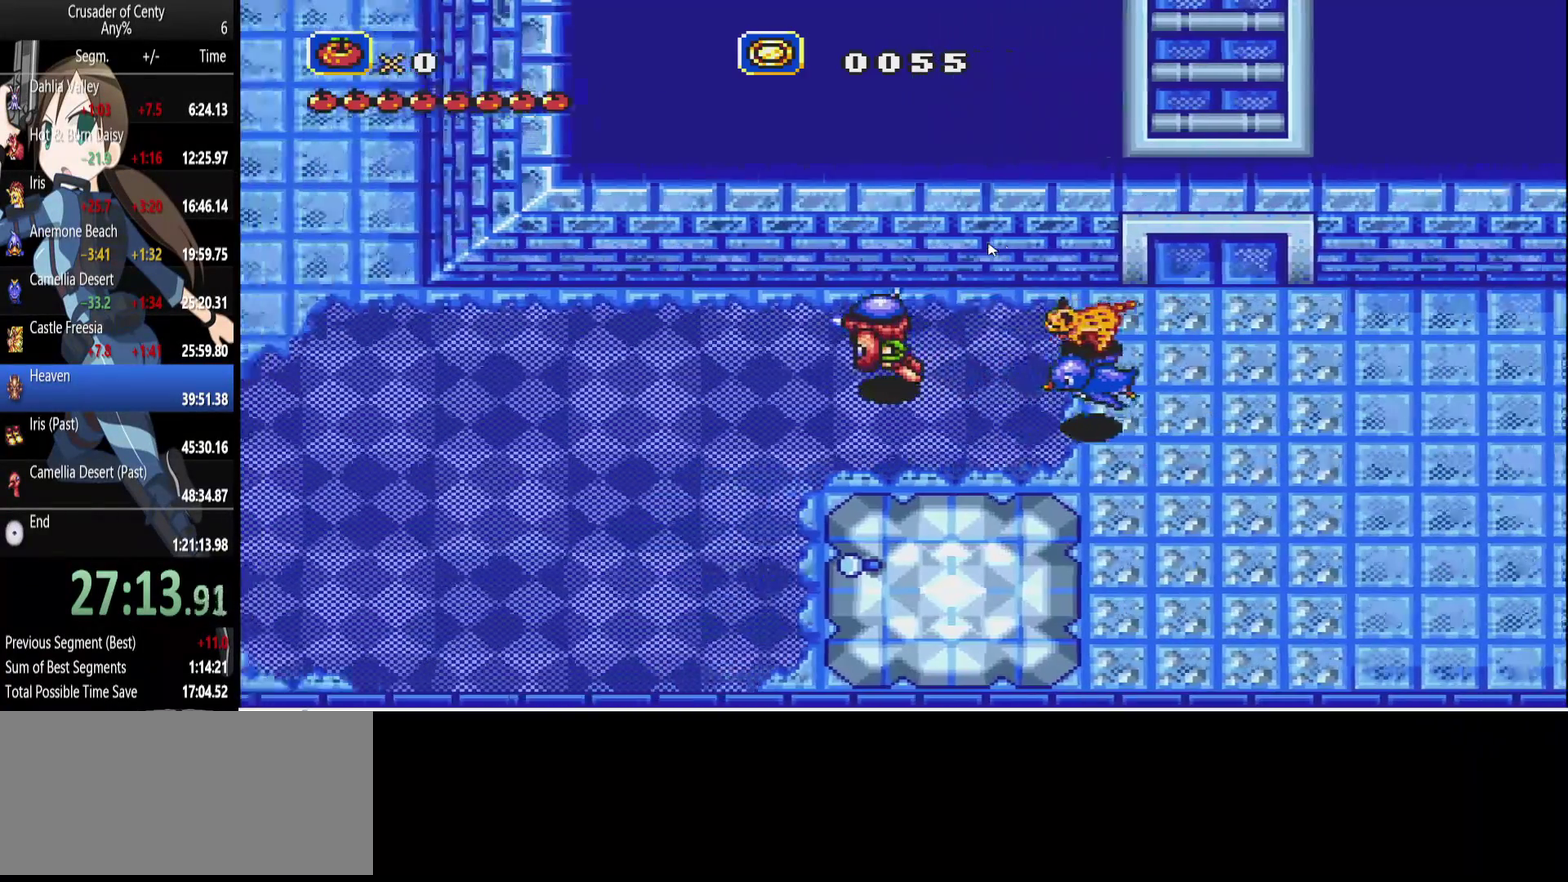
{"buttons": [], "events": [[233, "DPAD_LEFT", "up"]]}
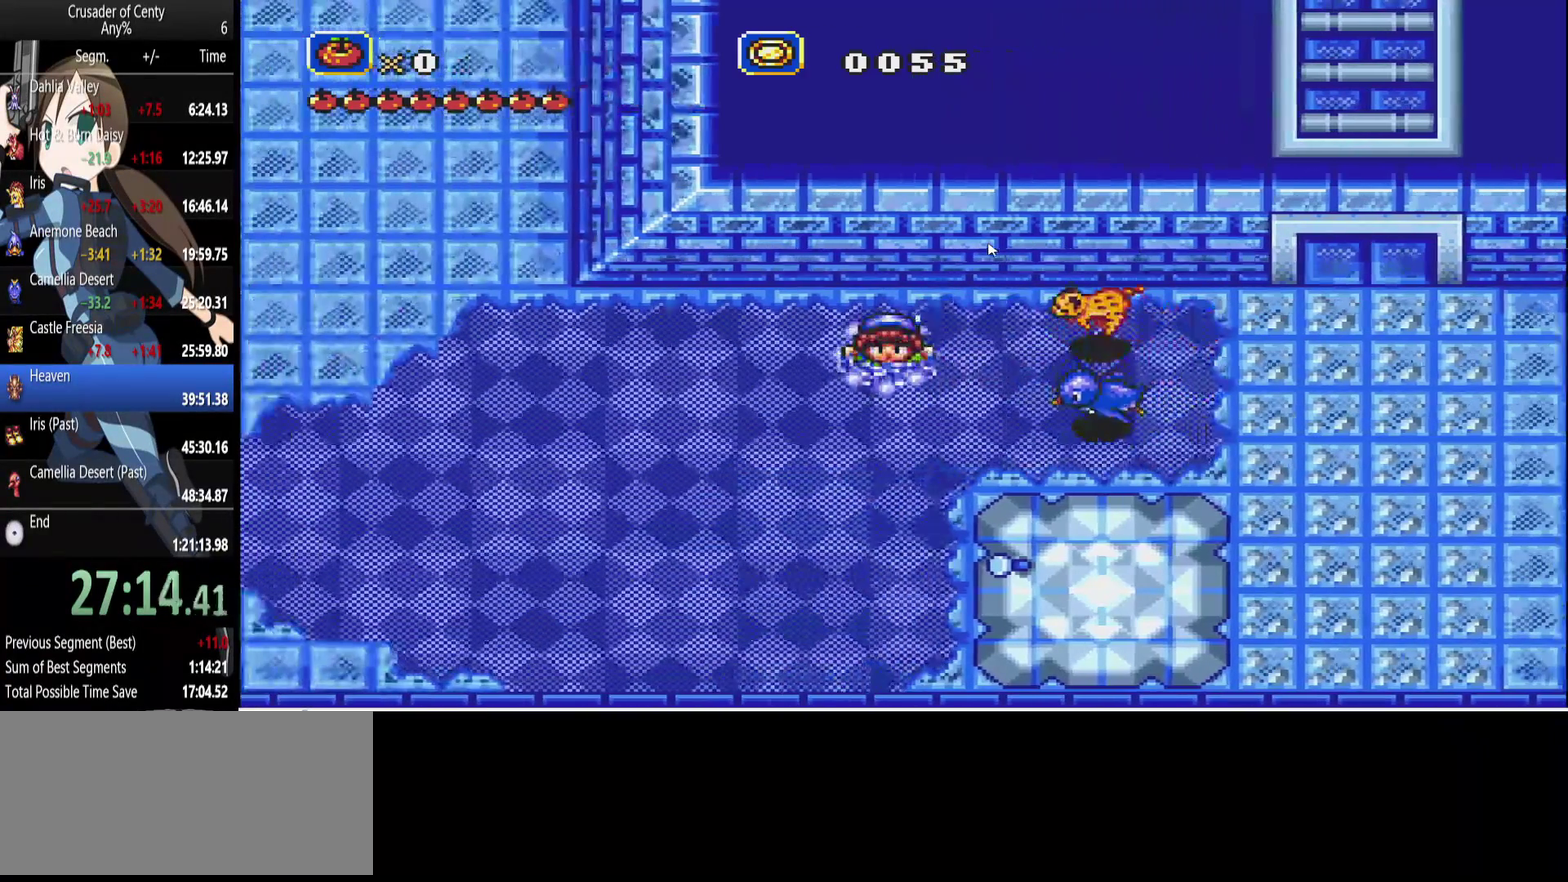
{"buttons": [], "events": []}
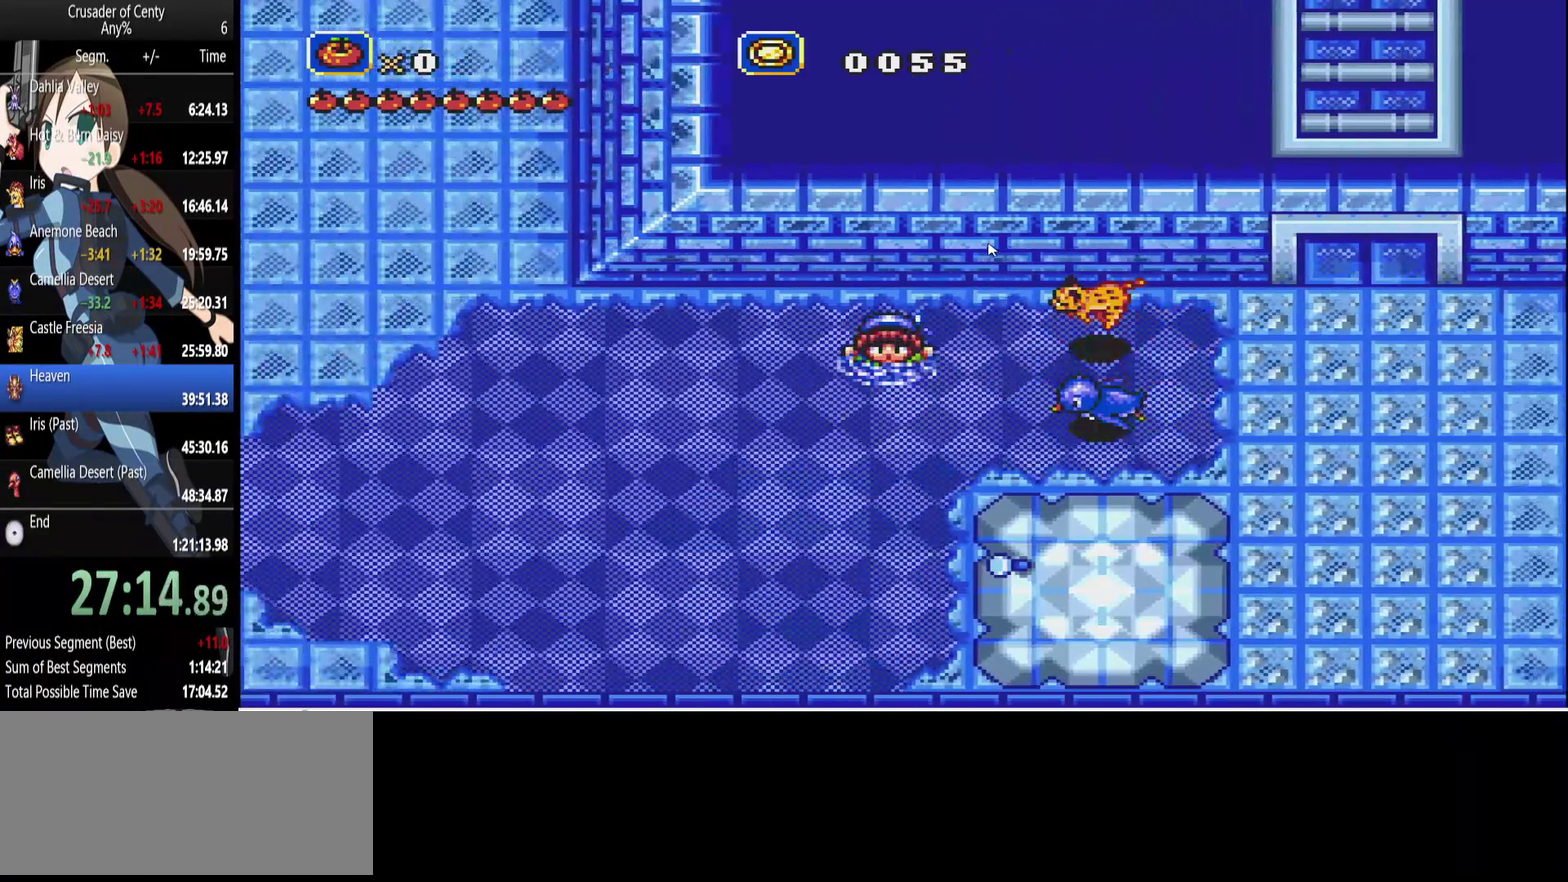
{"buttons": [], "events": []}
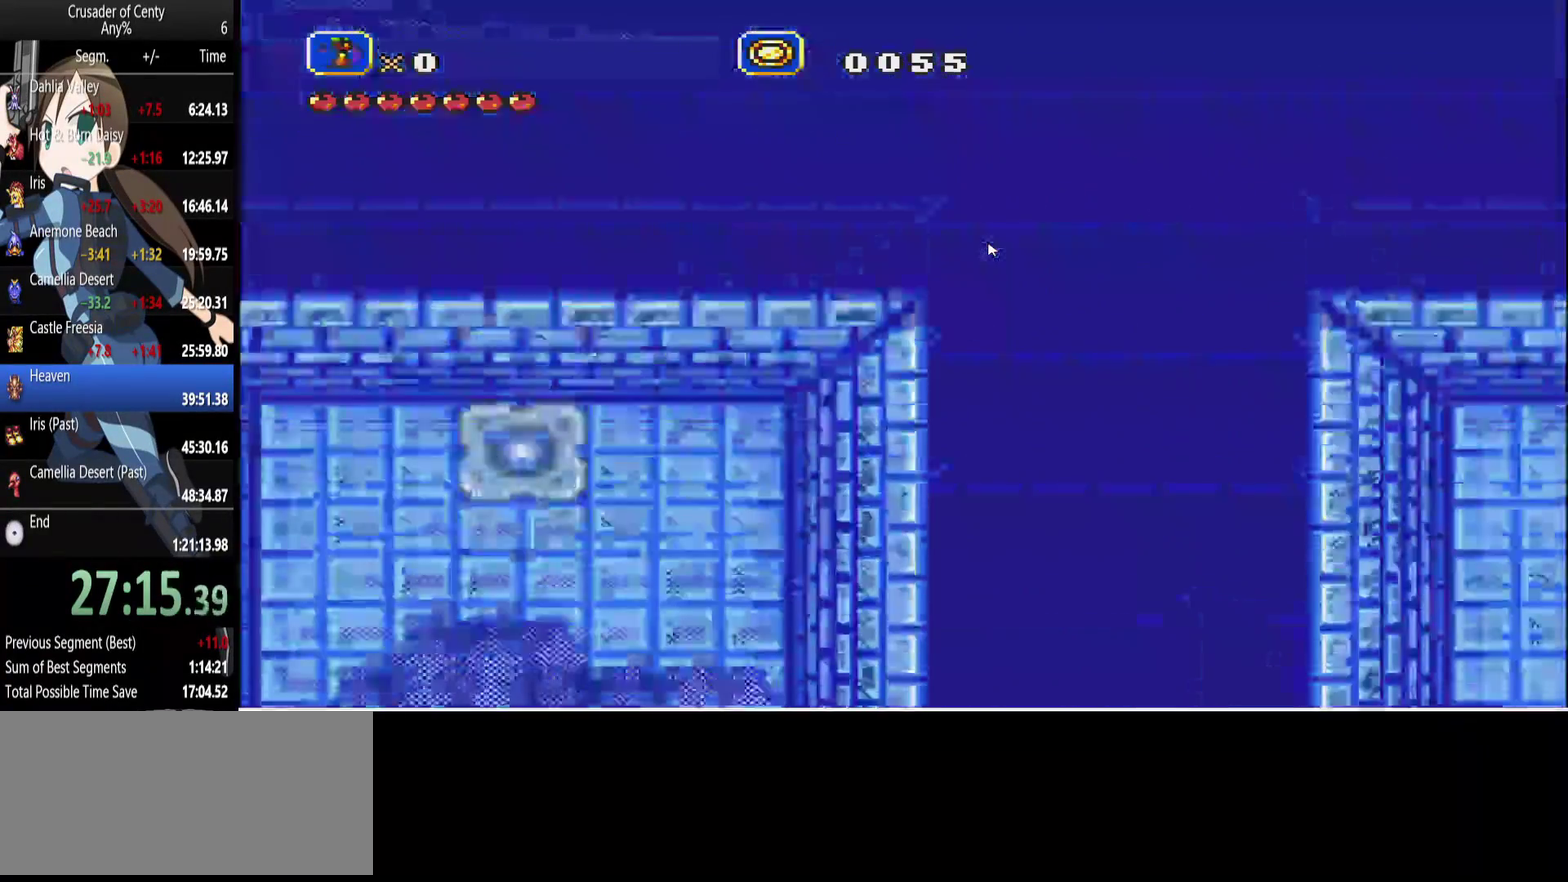
{"buttons": [], "events": []}
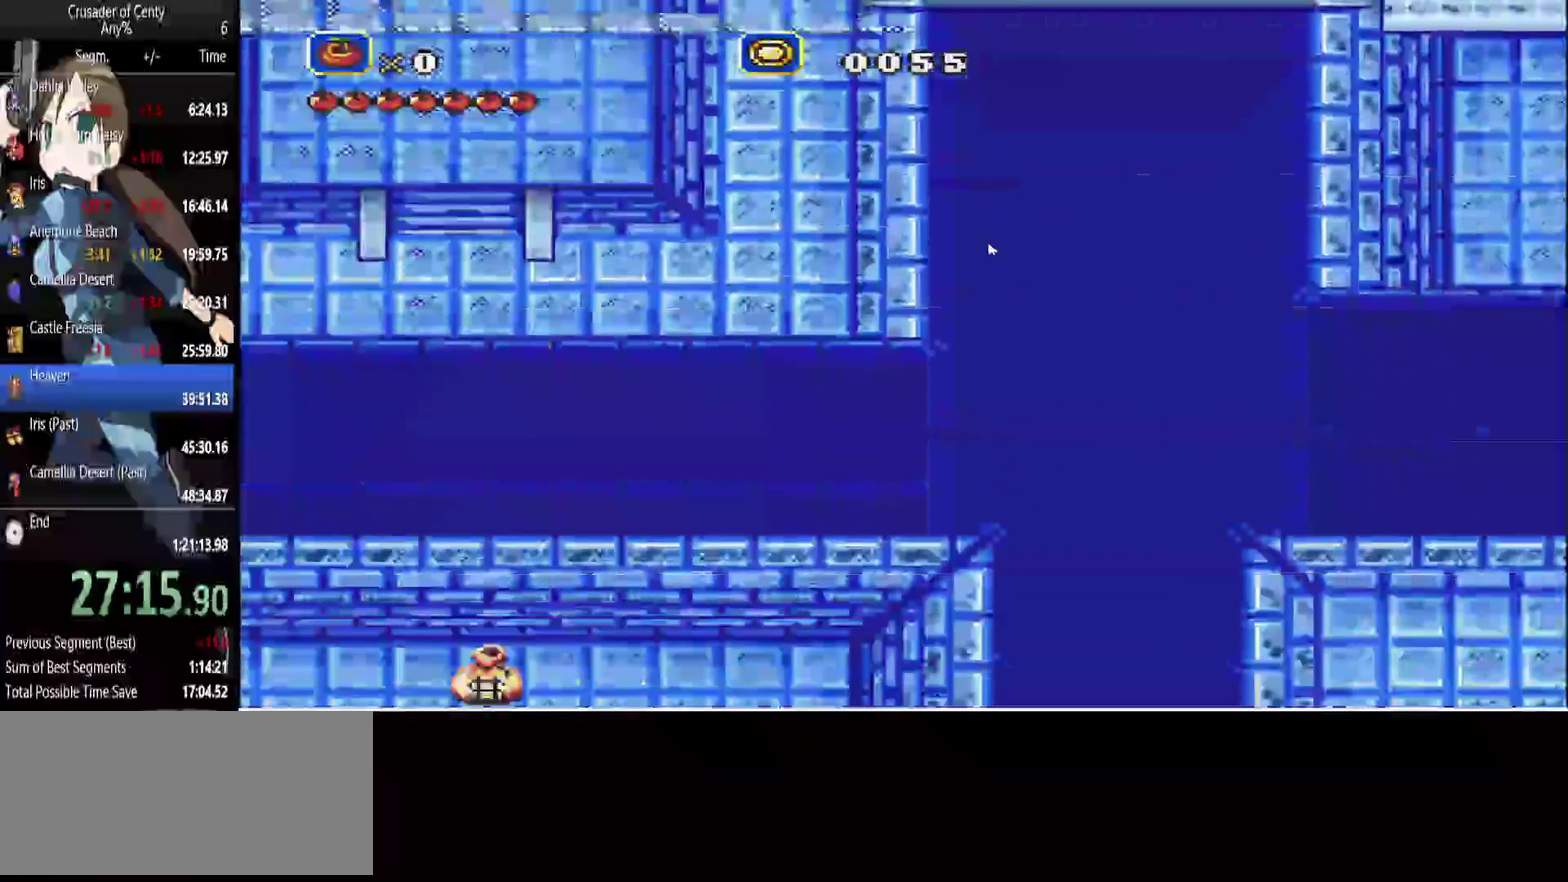
{"buttons": [], "events": []}
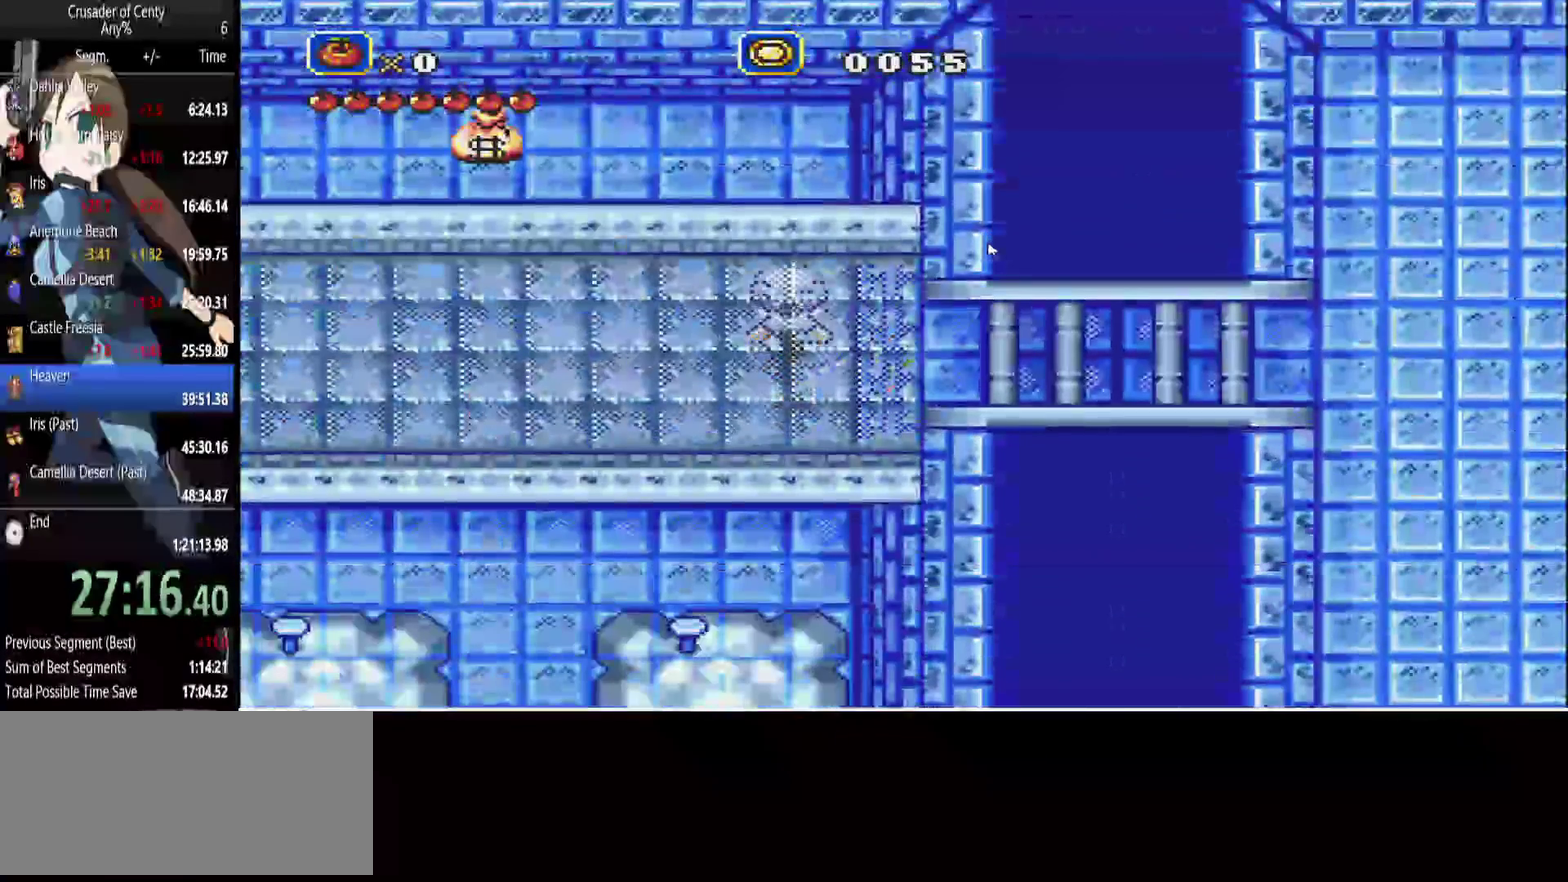
{"buttons": ["DPAD_UP", "DPAD_RIGHT"], "events": [[33, "DPAD_RIGHT", "down"], [367, "DPAD_UP", "down"]]}
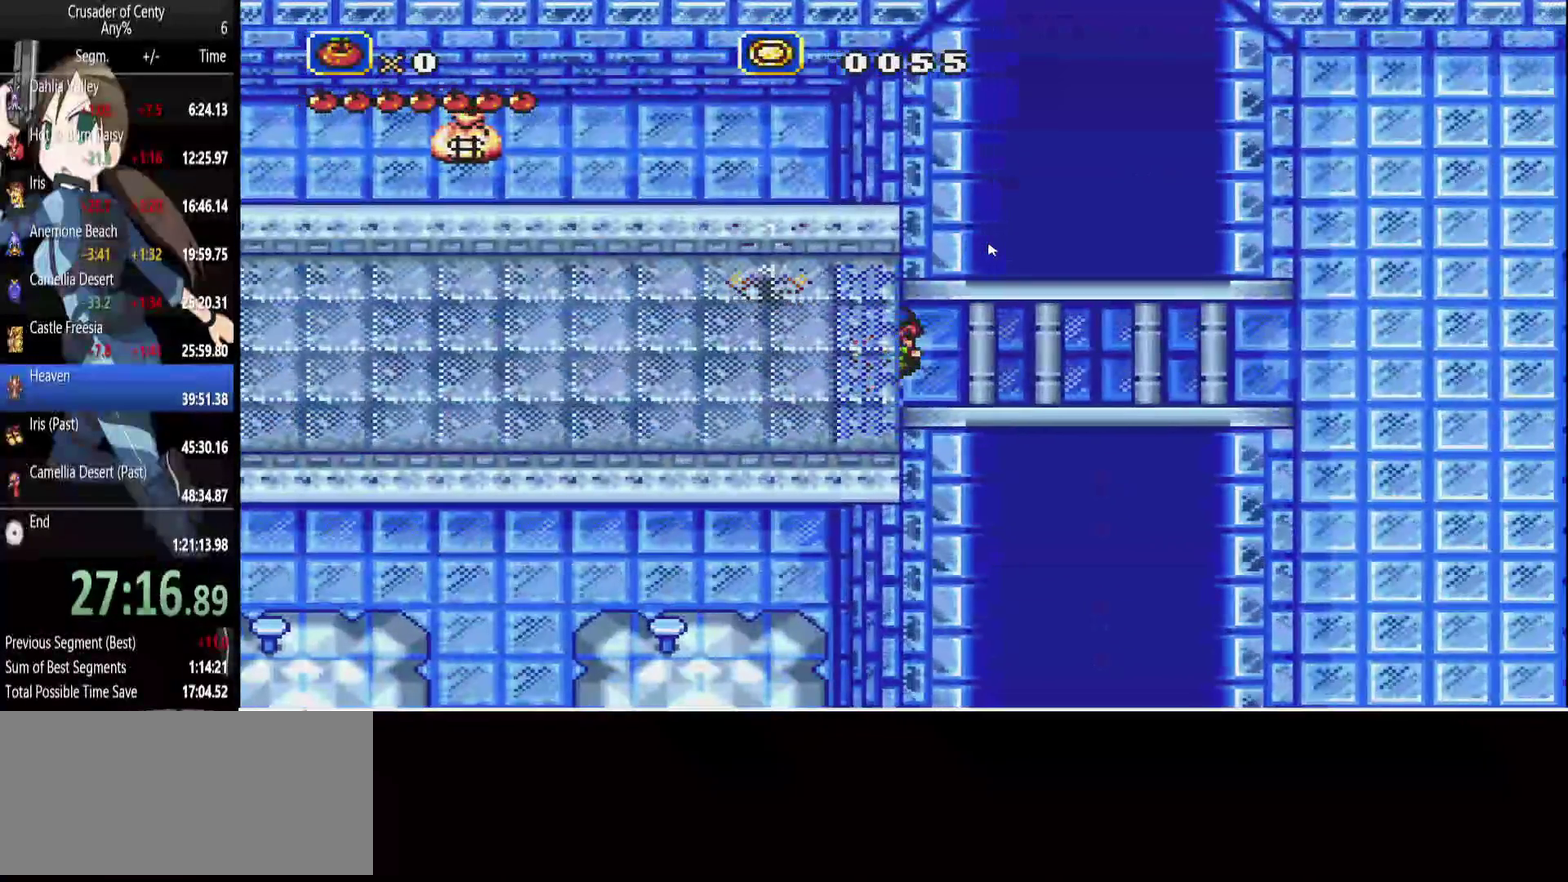
{"buttons": ["DPAD_UP"], "events": [[367, "DPAD_RIGHT", "up"]]}
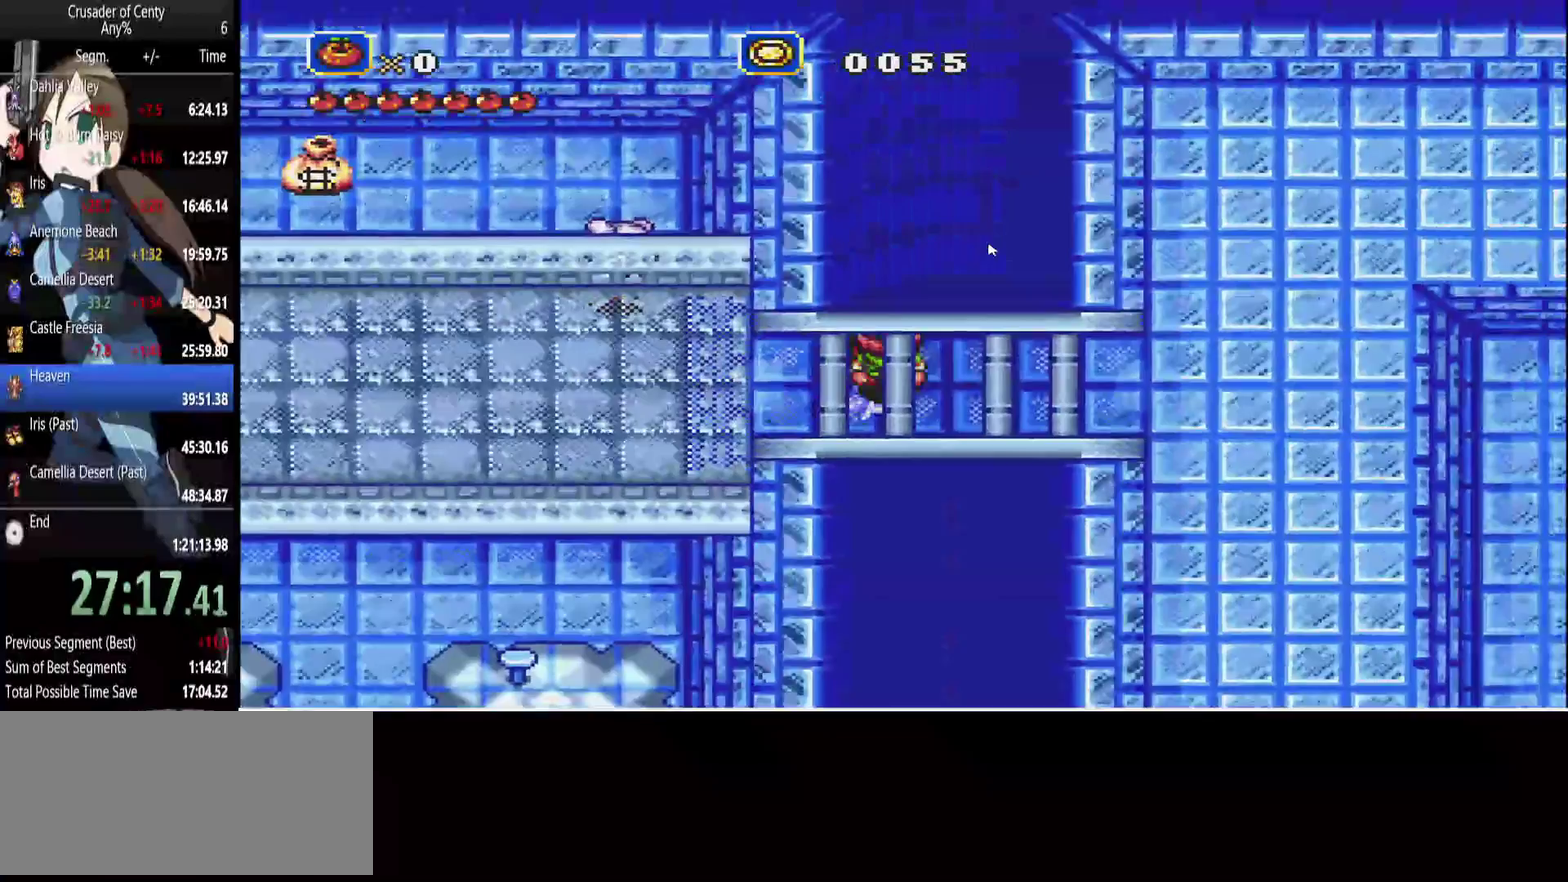
{"buttons": ["DPAD_LEFT"], "events": [[17, "DPAD_LEFT", "down"], [483, "DPAD_UP", "up"]]}
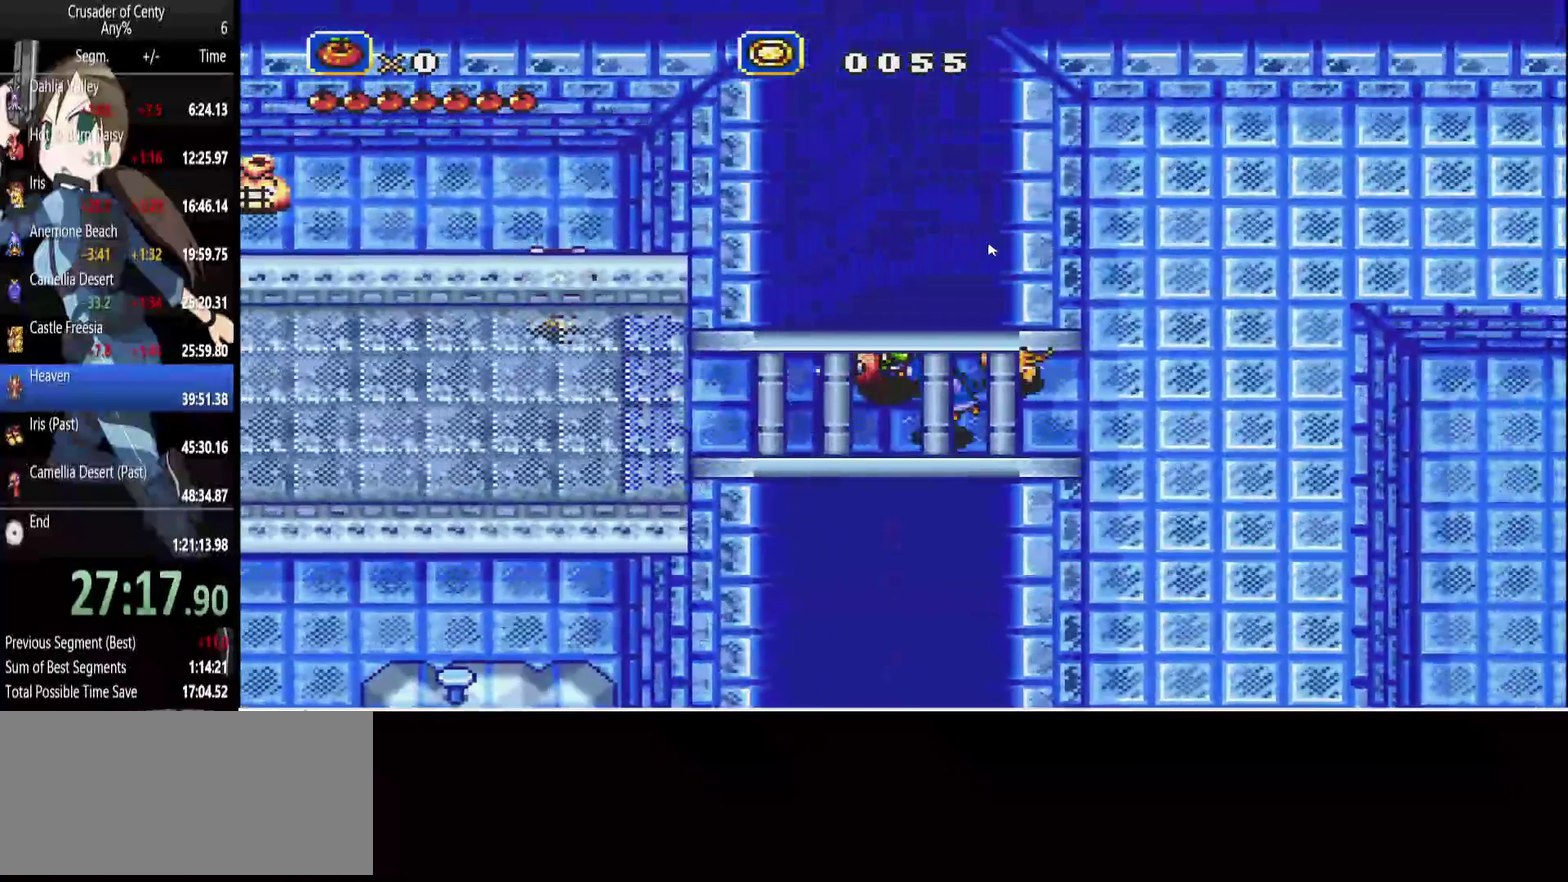
{"buttons": ["DPAD_LEFT"], "events": [[317, "DPAD_DOWN", "down"], [500, "DPAD_DOWN", "up"]]}
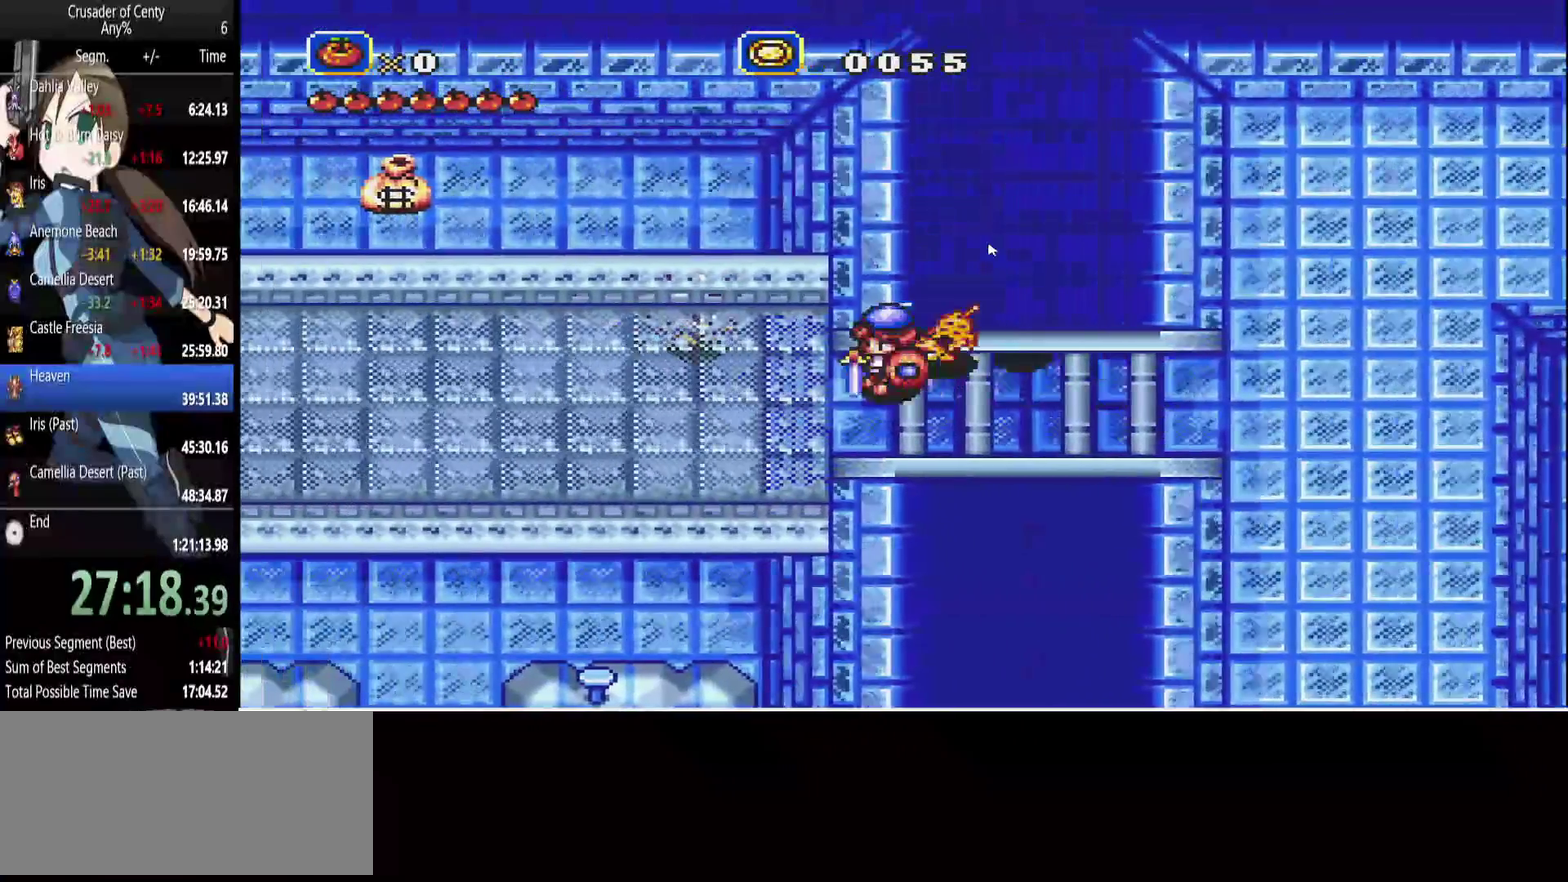
{"buttons": ["DPAD_RIGHT"], "events": [[133, "DPAD_LEFT", "up"], [133, "DPAD_RIGHT", "down"]]}